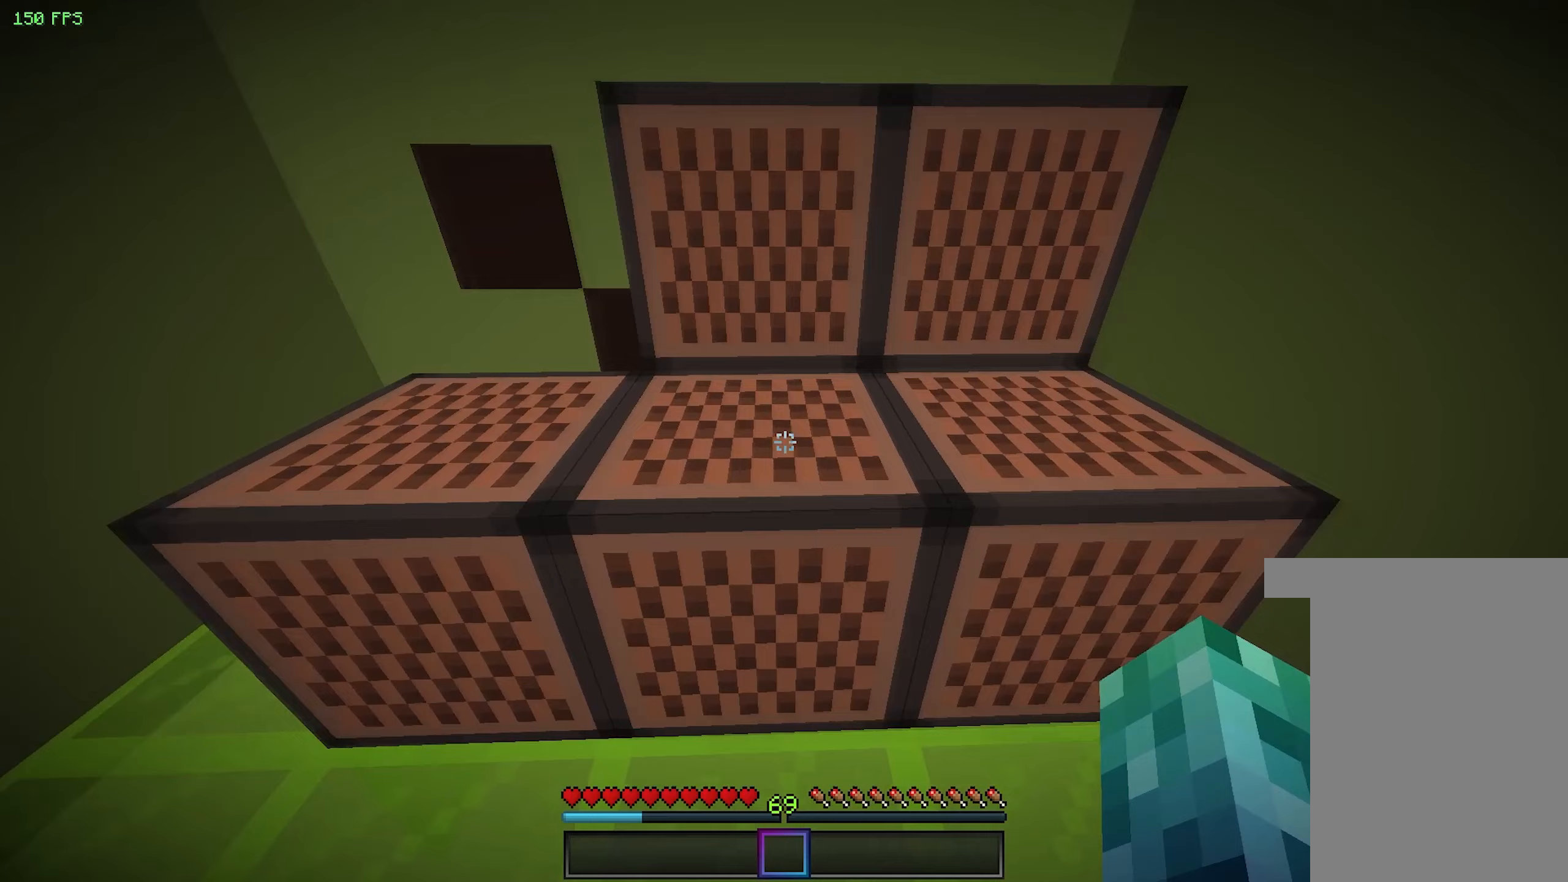
Gameplay with keyboard and mouse; each line is a JSON object with the keys and mouse buttons held at the frame after it. "events" lists presses ("down") and releases ("up") of "a", "d", "s", "space", "w", "mouse_left" and "mouse_right" between this image and that frame as [ms after this image, input, new state], when the widget could be followed in between. "mouse_left", "mouse_right" = the "left", "right" buttons of the "mouse" list. No other keys are recorded. Fast repeated clicks can show as one long hold. Mouse movement is not recorded.
{"keys": [], "mouse": [], "events": []}
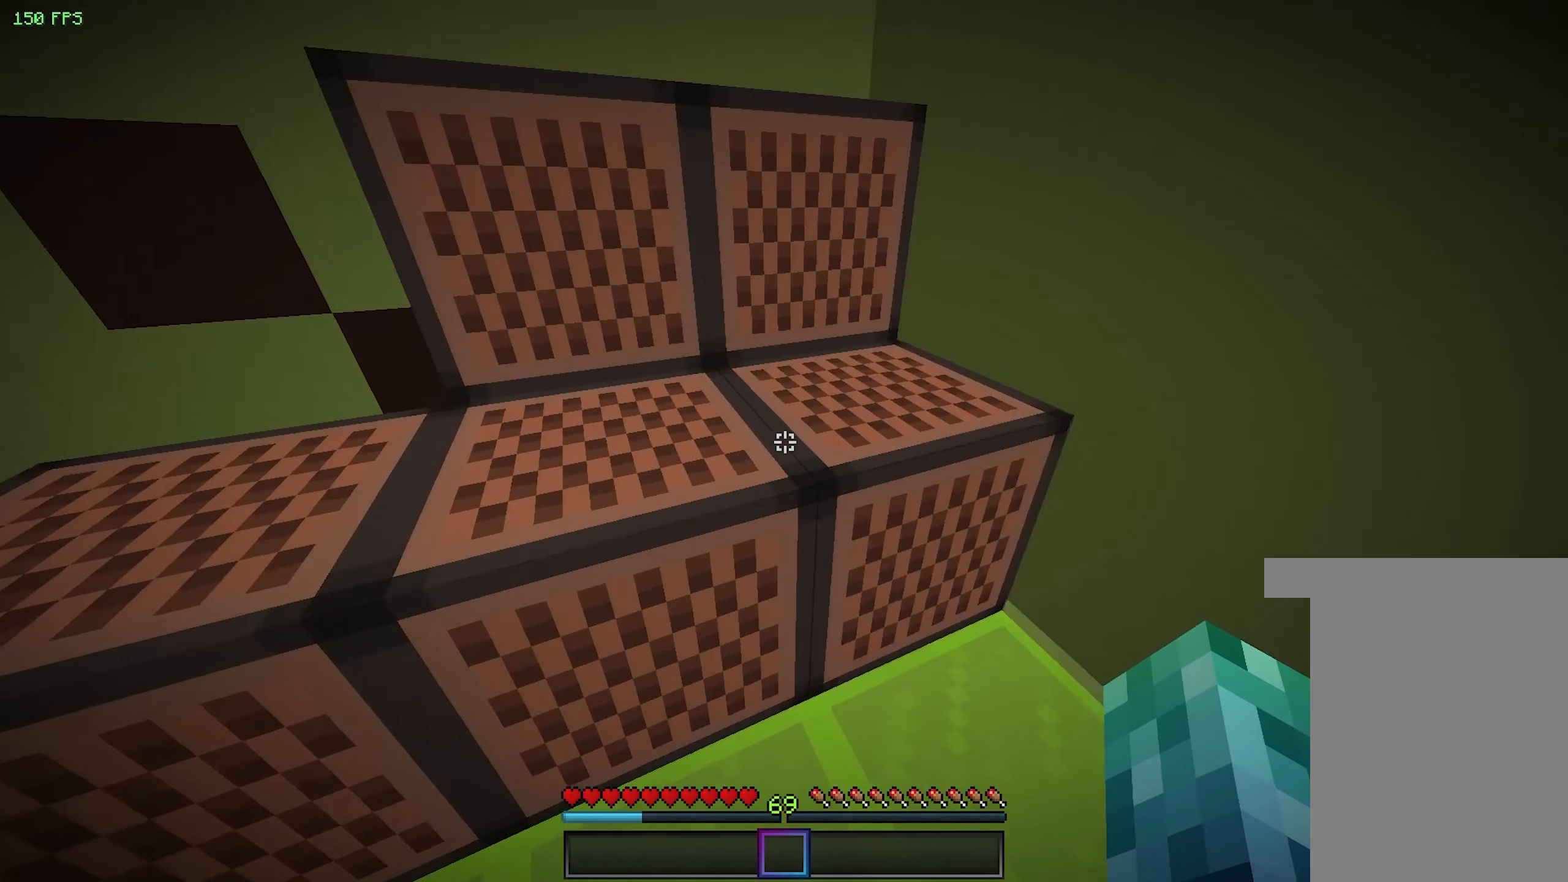
{"keys": [], "mouse": [], "events": []}
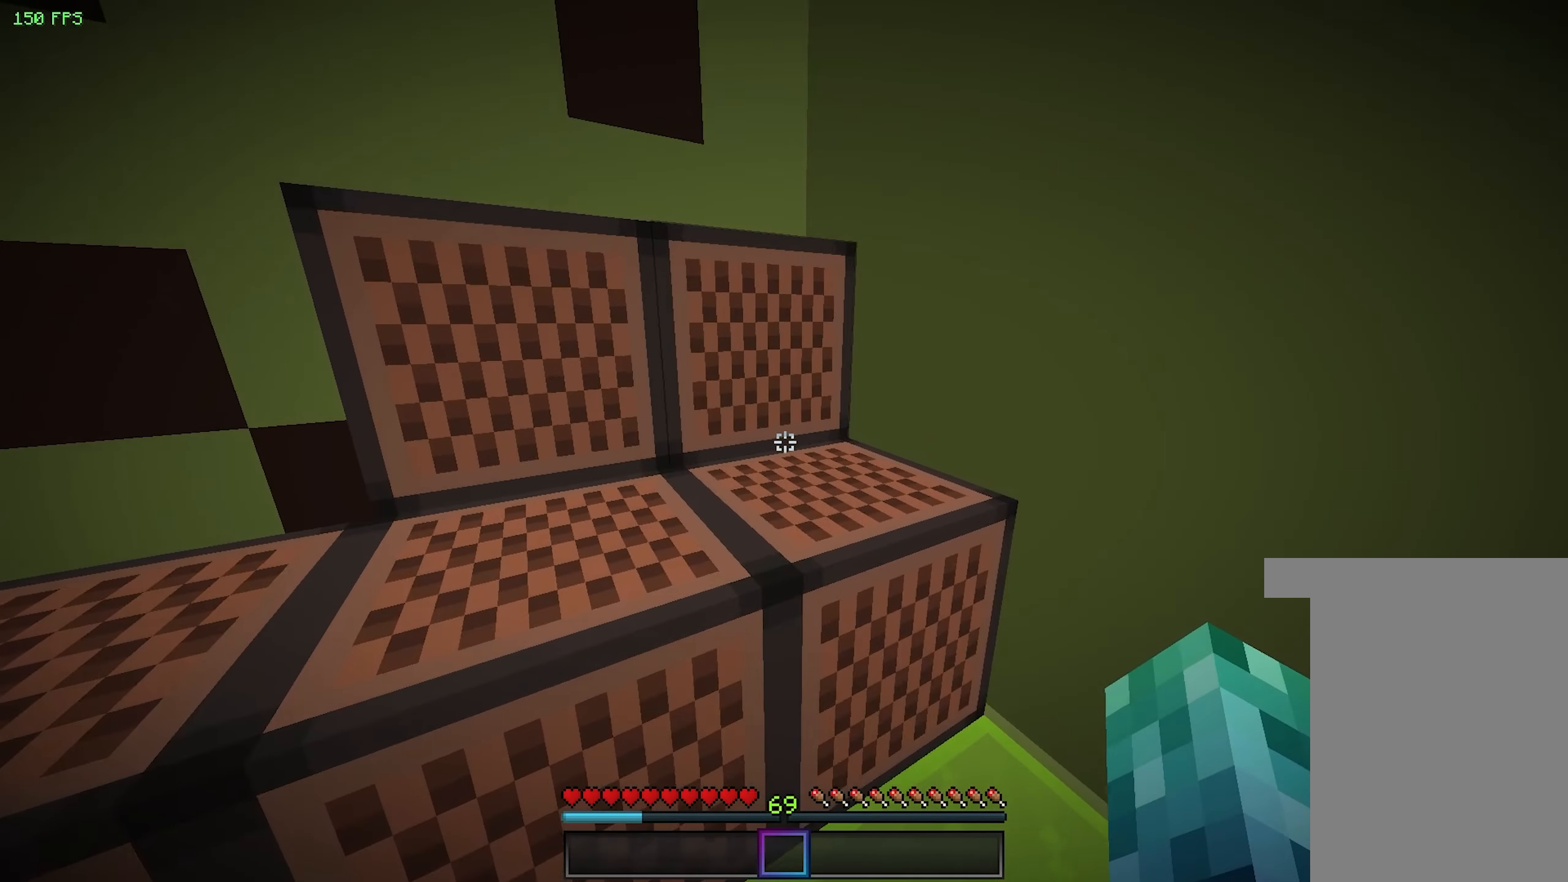
{"keys": [], "mouse": ["left"], "events": [[100, "mouse_left", "down"], [233, "mouse_left", "up"], [283, "mouse_left", "down"]]}
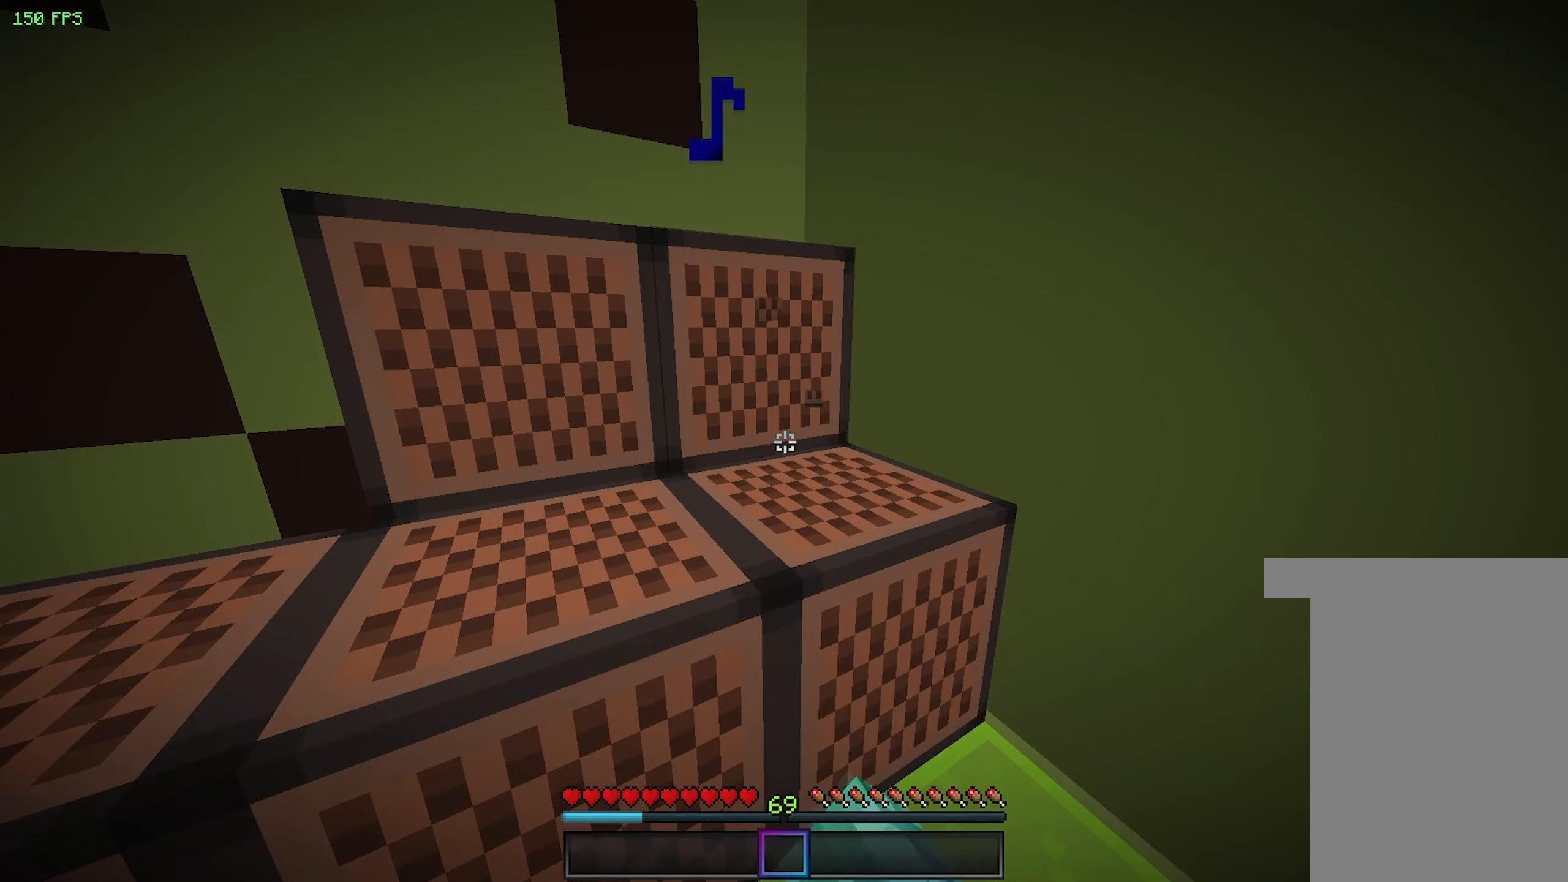
{"keys": [], "mouse": [], "events": [[117, "mouse_left", "up"], [167, "mouse_left", "down"], [317, "mouse_left", "up"]]}
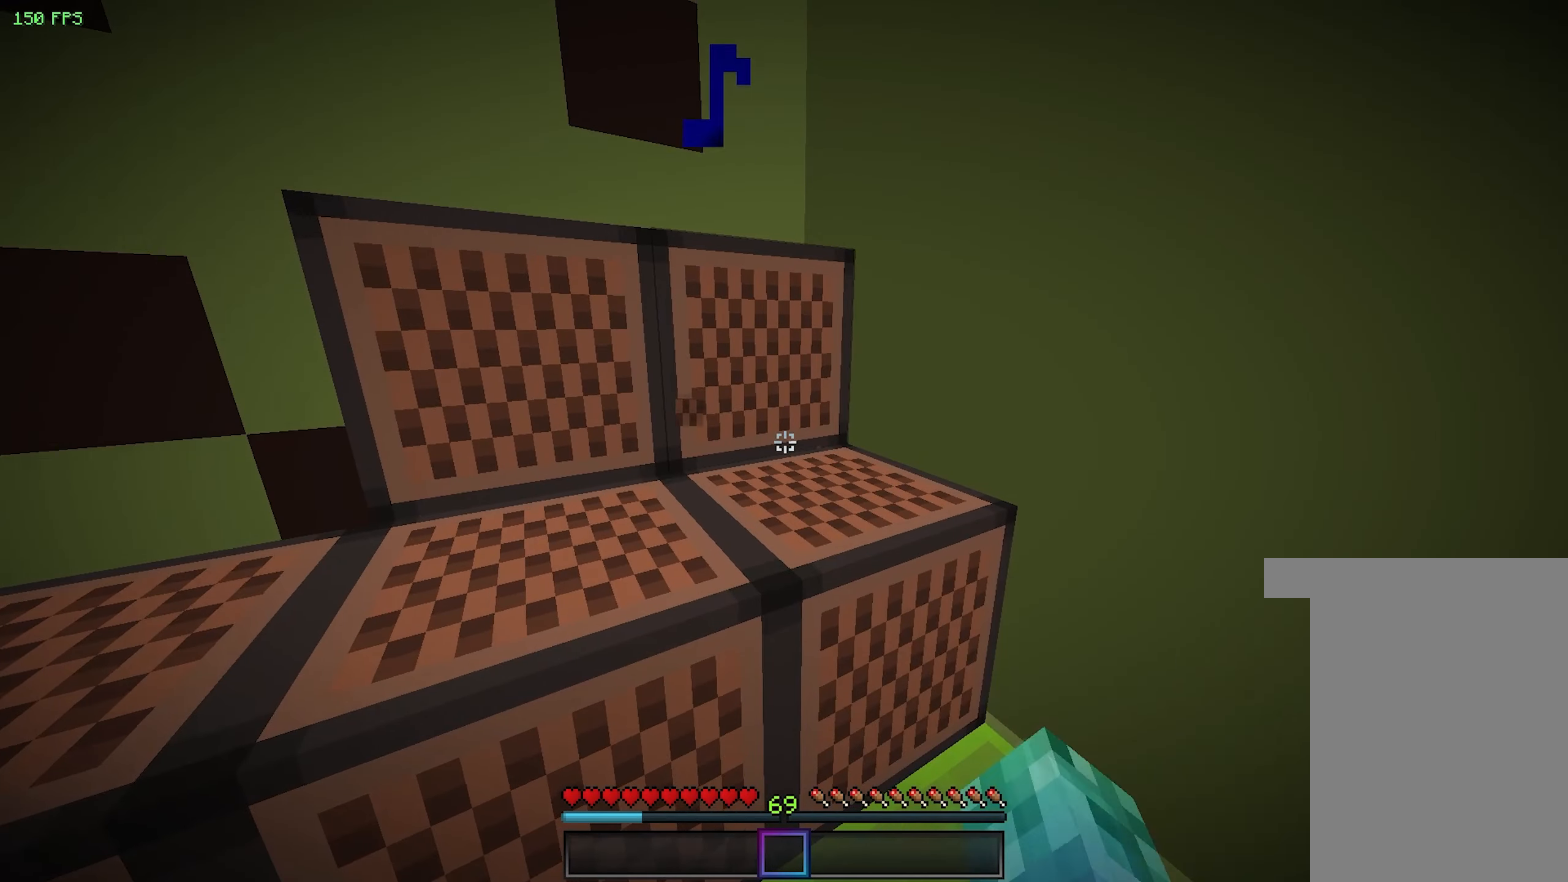
{"keys": [], "mouse": ["left"], "events": [[183, "mouse_left", "down"], [333, "mouse_left", "up"], [400, "mouse_left", "down"]]}
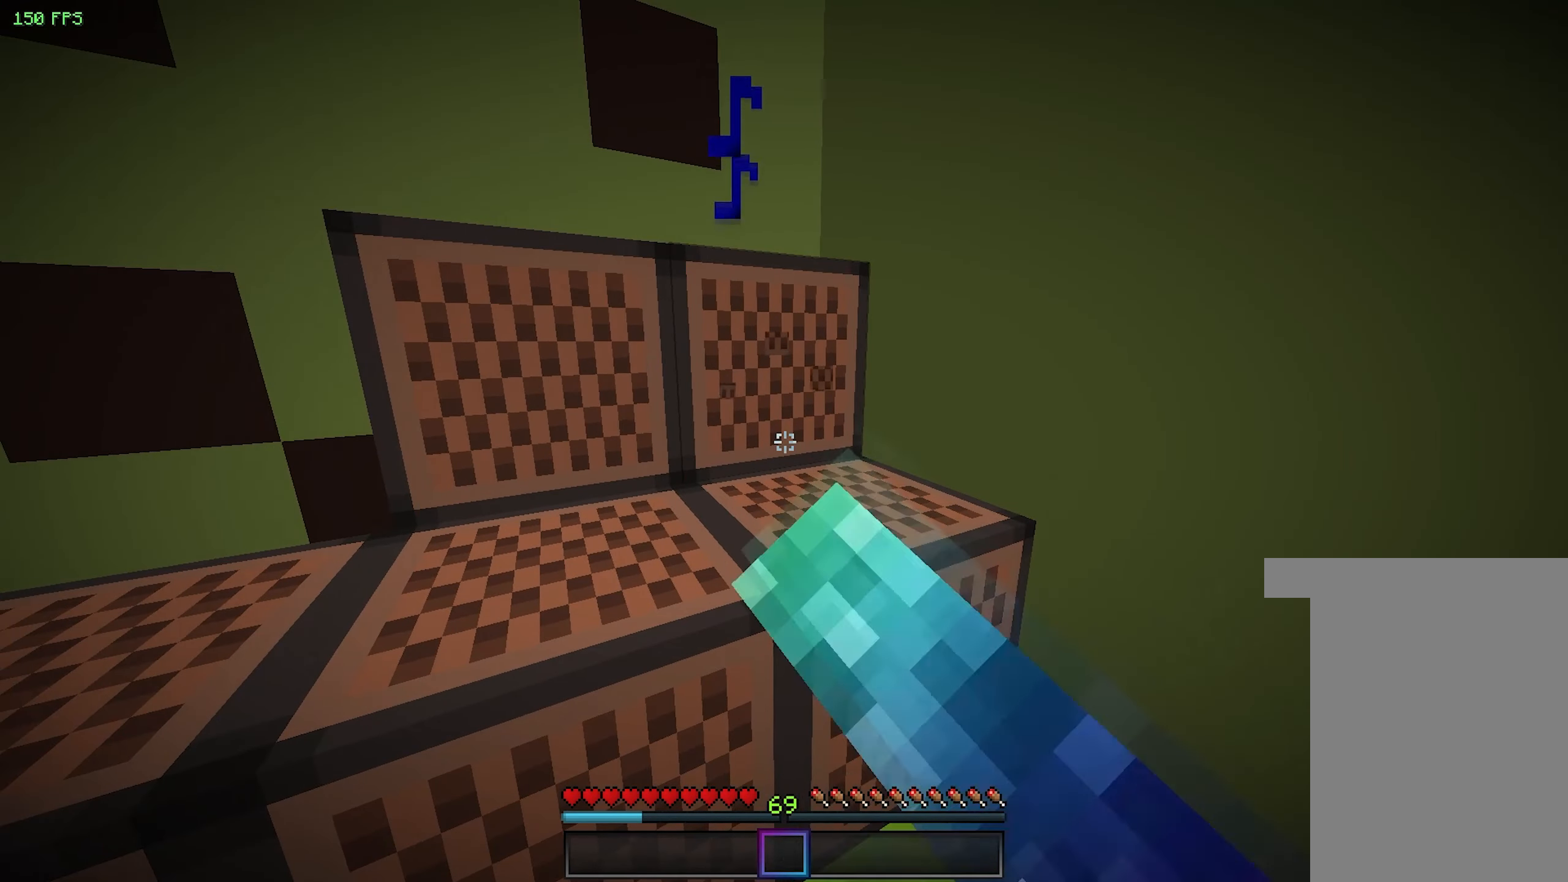
{"keys": [], "mouse": ["left"], "events": [[50, "mouse_left", "up"], [150, "mouse_left", "down"], [300, "mouse_left", "up"], [433, "mouse_left", "down"]]}
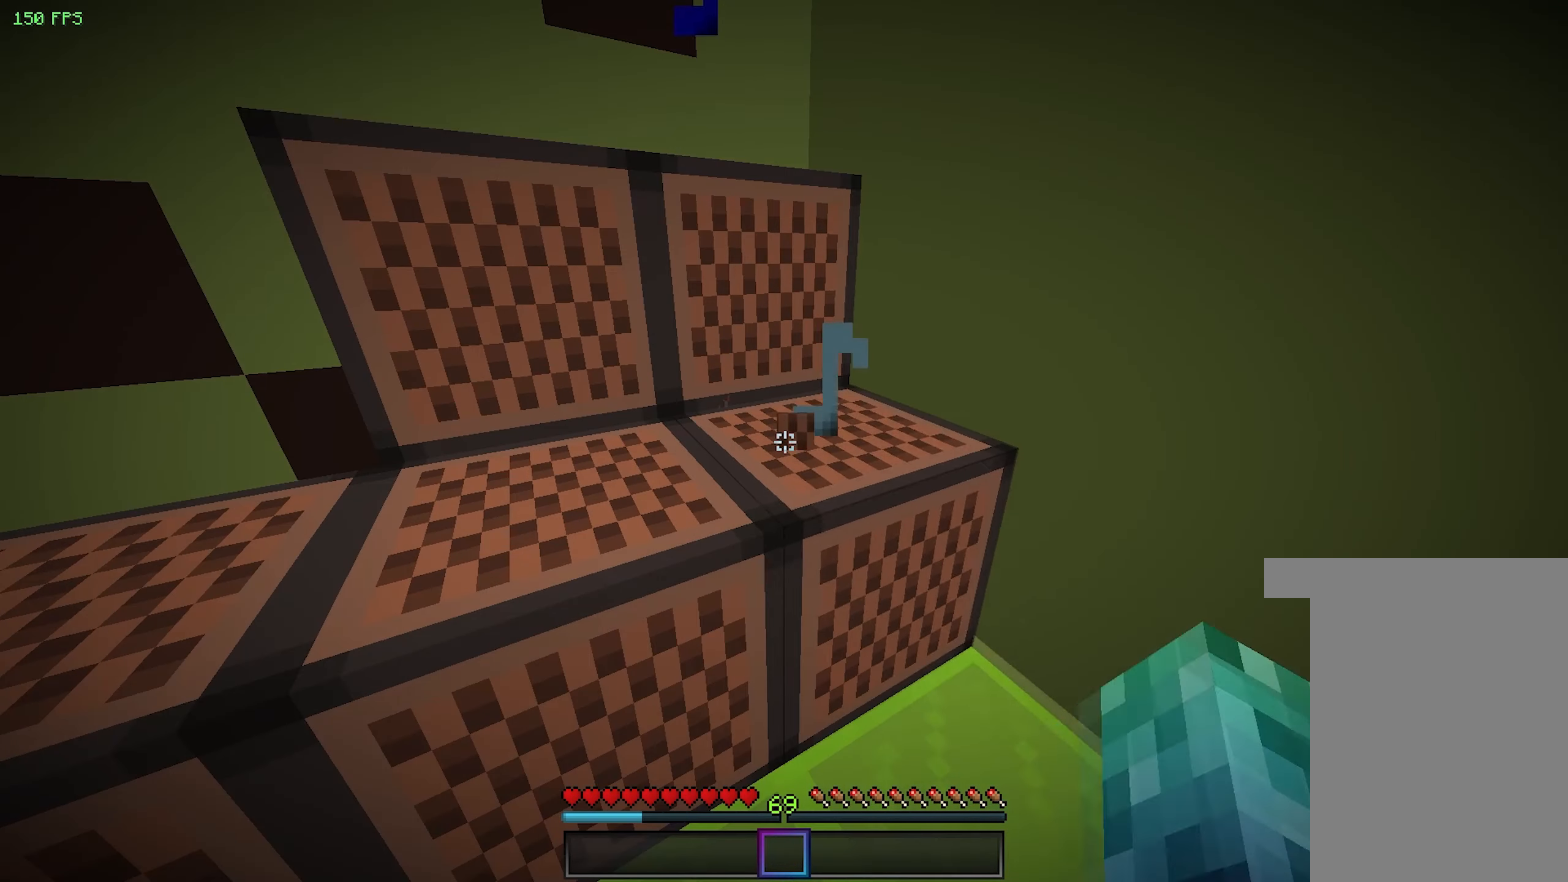
{"keys": [], "mouse": [], "events": [[83, "mouse_left", "up"]]}
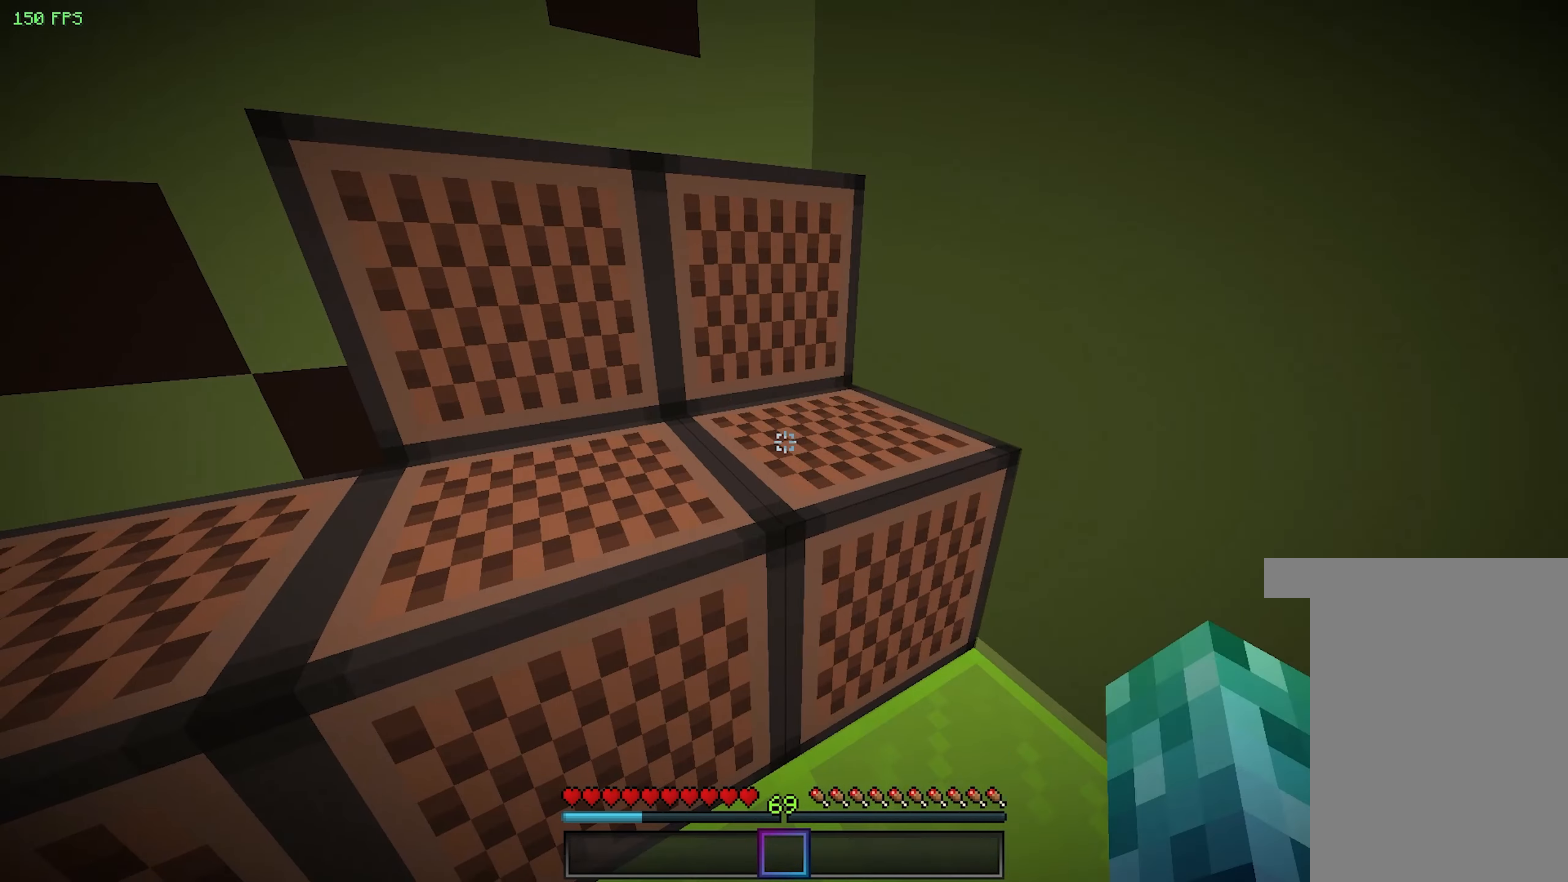
{"keys": [], "mouse": ["left"], "events": [[33, "mouse_left", "down"], [150, "mouse_left", "up"], [233, "mouse_left", "down"], [383, "mouse_left", "up"], [500, "mouse_left", "down"]]}
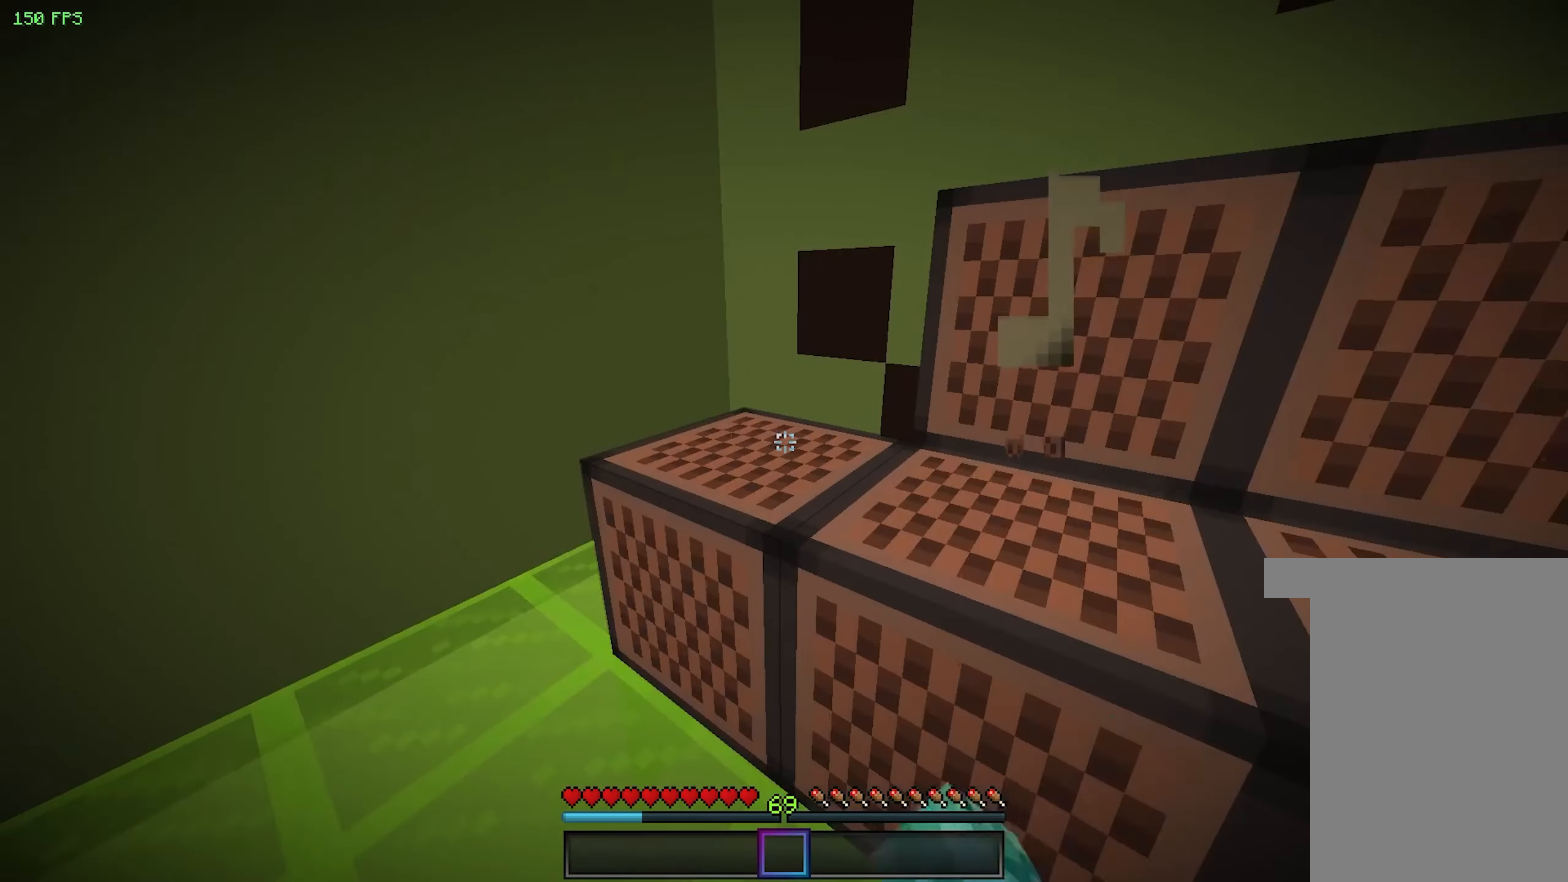
{"keys": [], "mouse": ["left"], "events": [[150, "mouse_left", "up"], [233, "mouse_left", "down"], [333, "mouse_left", "up"], [383, "mouse_left", "down"]]}
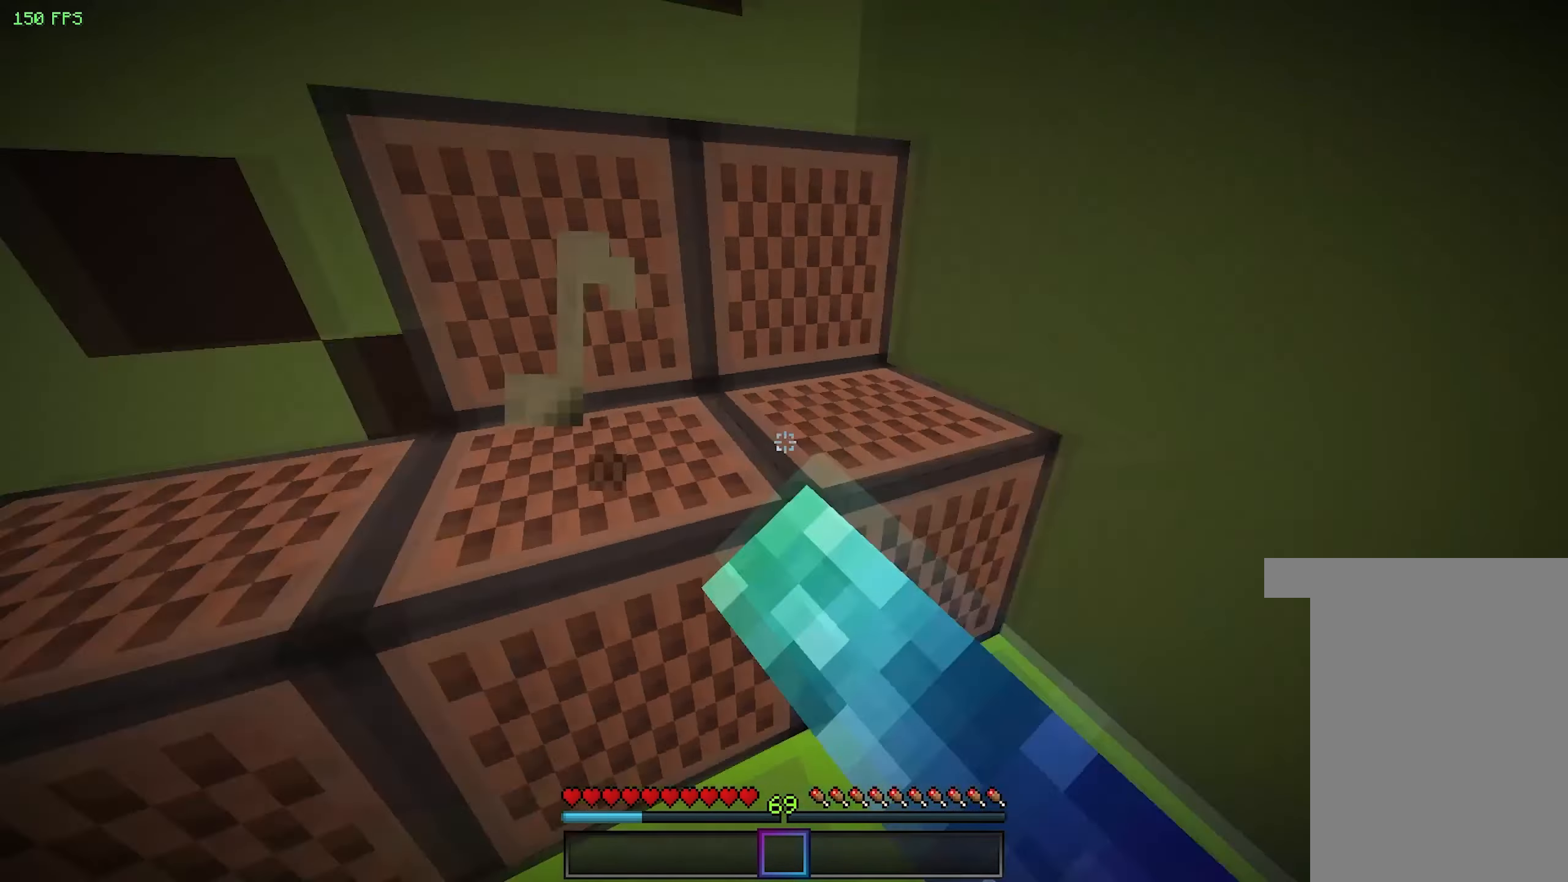
{"keys": [], "mouse": [], "events": [[17, "mouse_left", "up"], [200, "mouse_left", "down"], [333, "mouse_left", "up"]]}
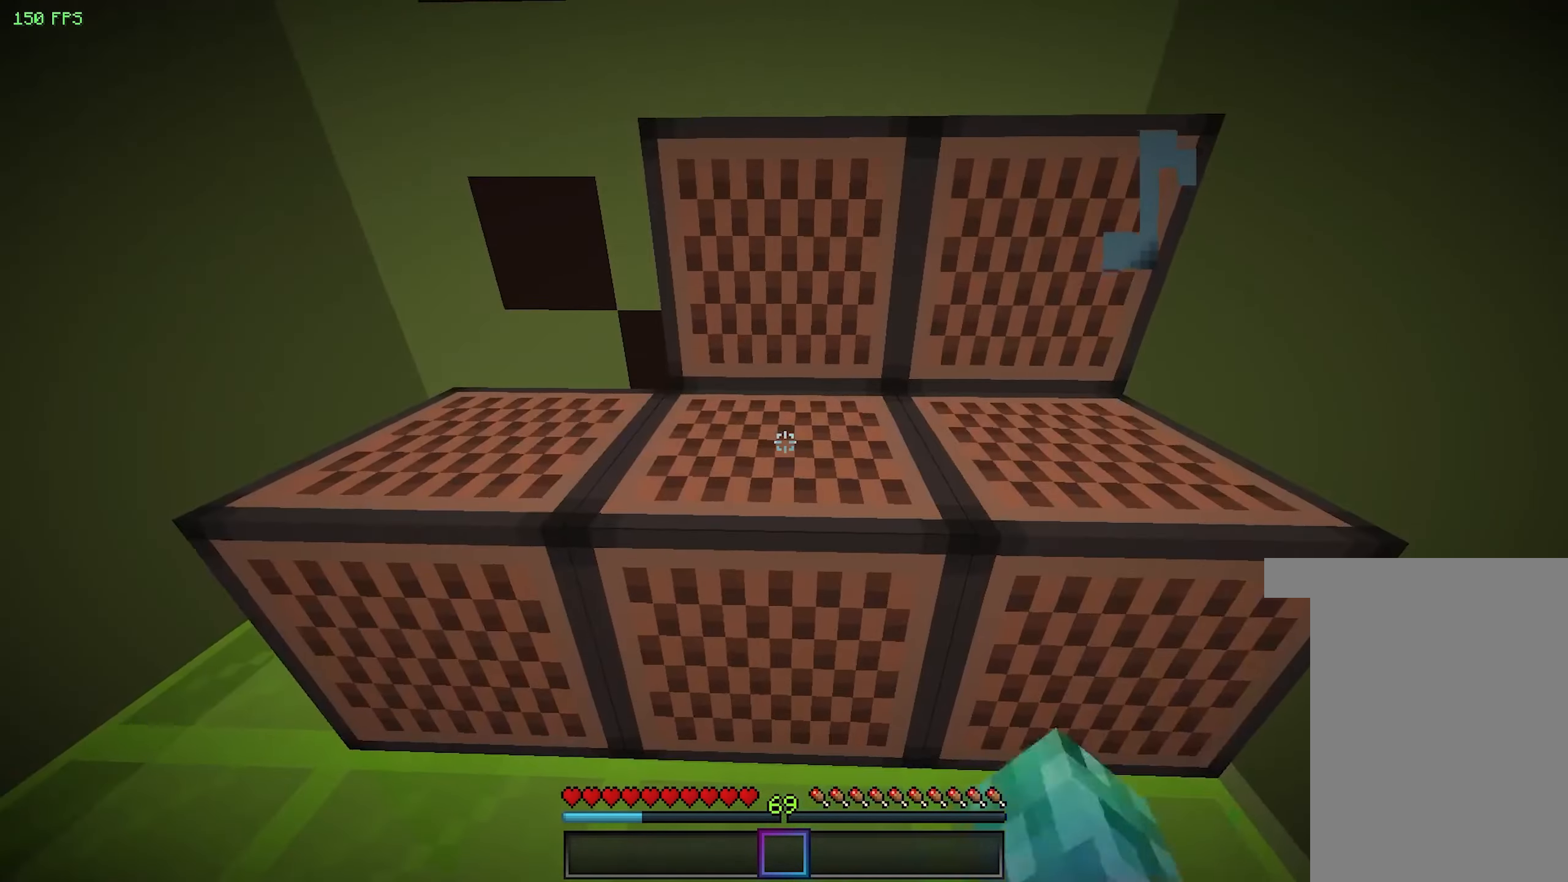
{"keys": [], "mouse": ["left"], "events": [[84, "mouse_left", "down"], [217, "mouse_left", "up"], [250, "mouse_left", "down"], [384, "mouse_left", "up"], [434, "mouse_left", "down"]]}
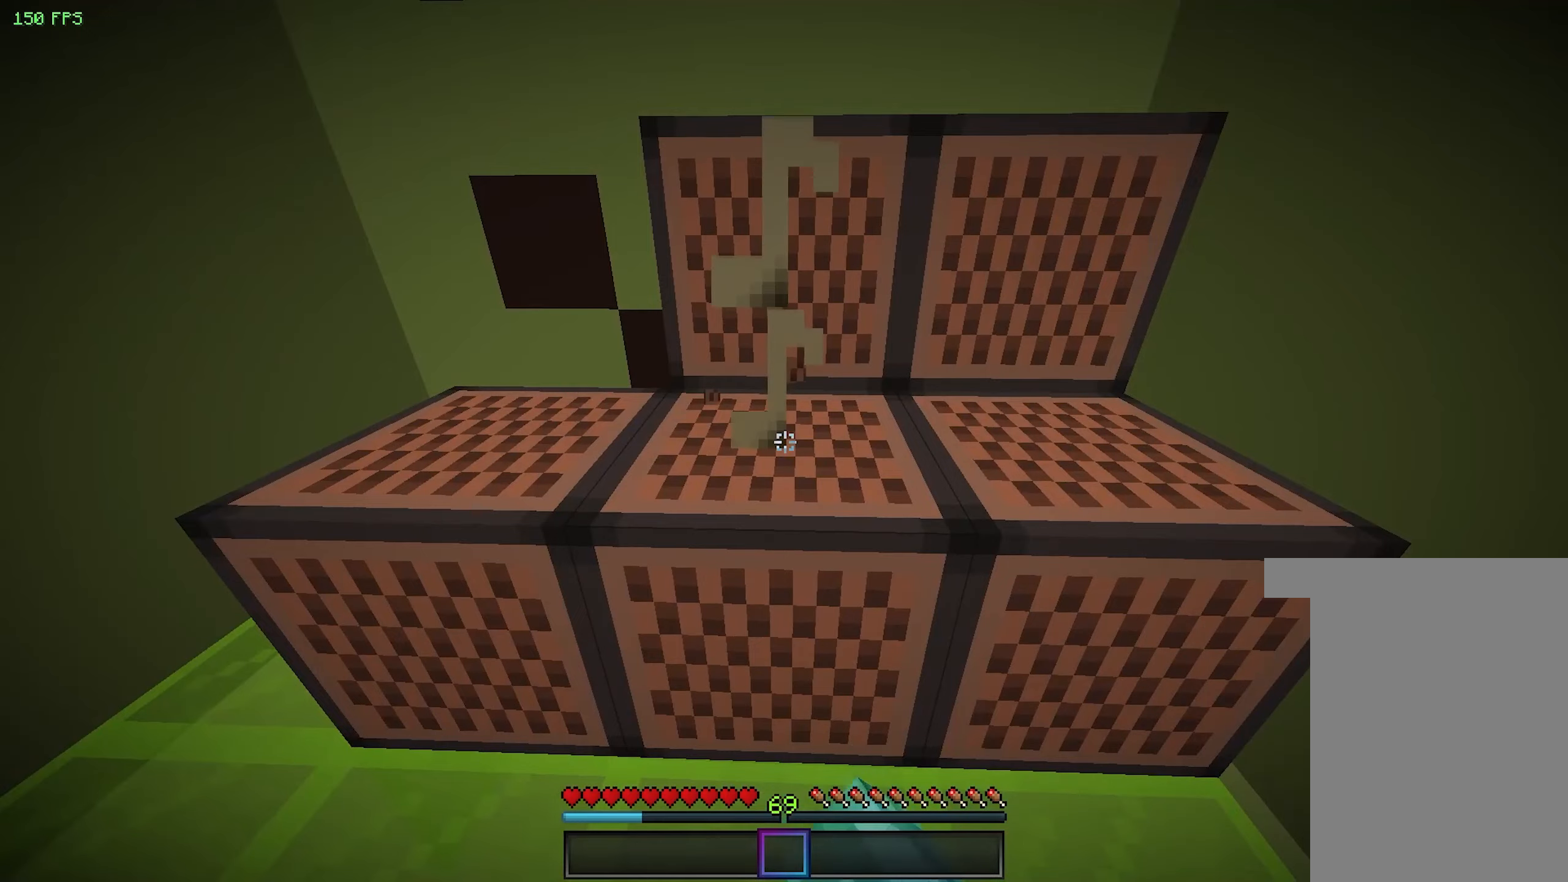
{"keys": [], "mouse": [], "events": [[84, "mouse_left", "up"], [134, "mouse_left", "down"], [267, "mouse_left", "up"]]}
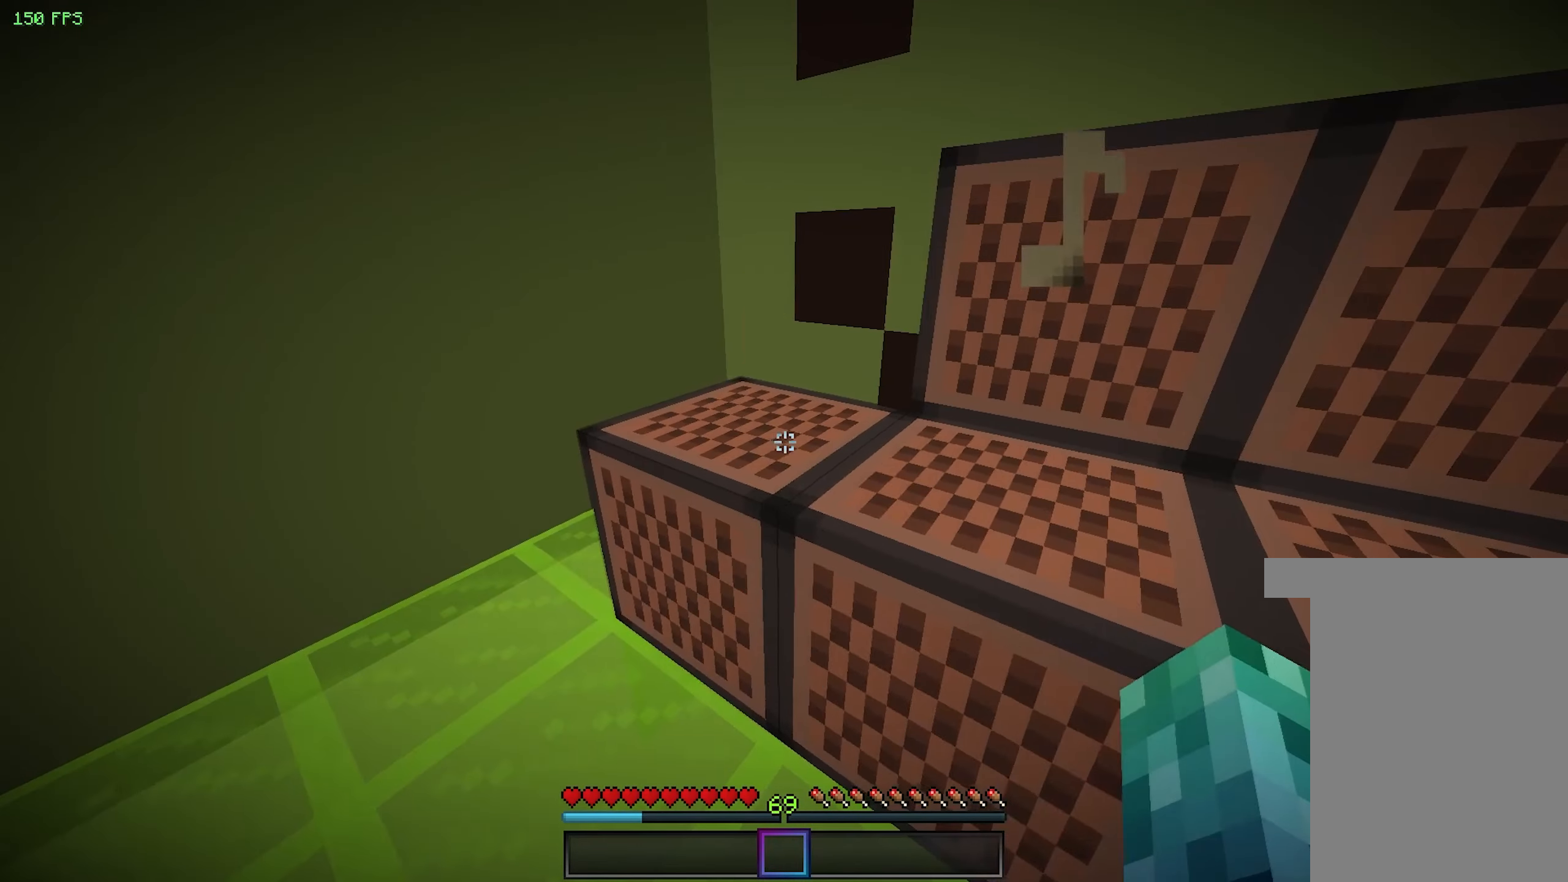
{"keys": [], "mouse": ["left"], "events": [[34, "mouse_left", "down"], [167, "mouse_left", "up"], [234, "mouse_left", "down"], [350, "mouse_left", "up"], [500, "mouse_left", "down"]]}
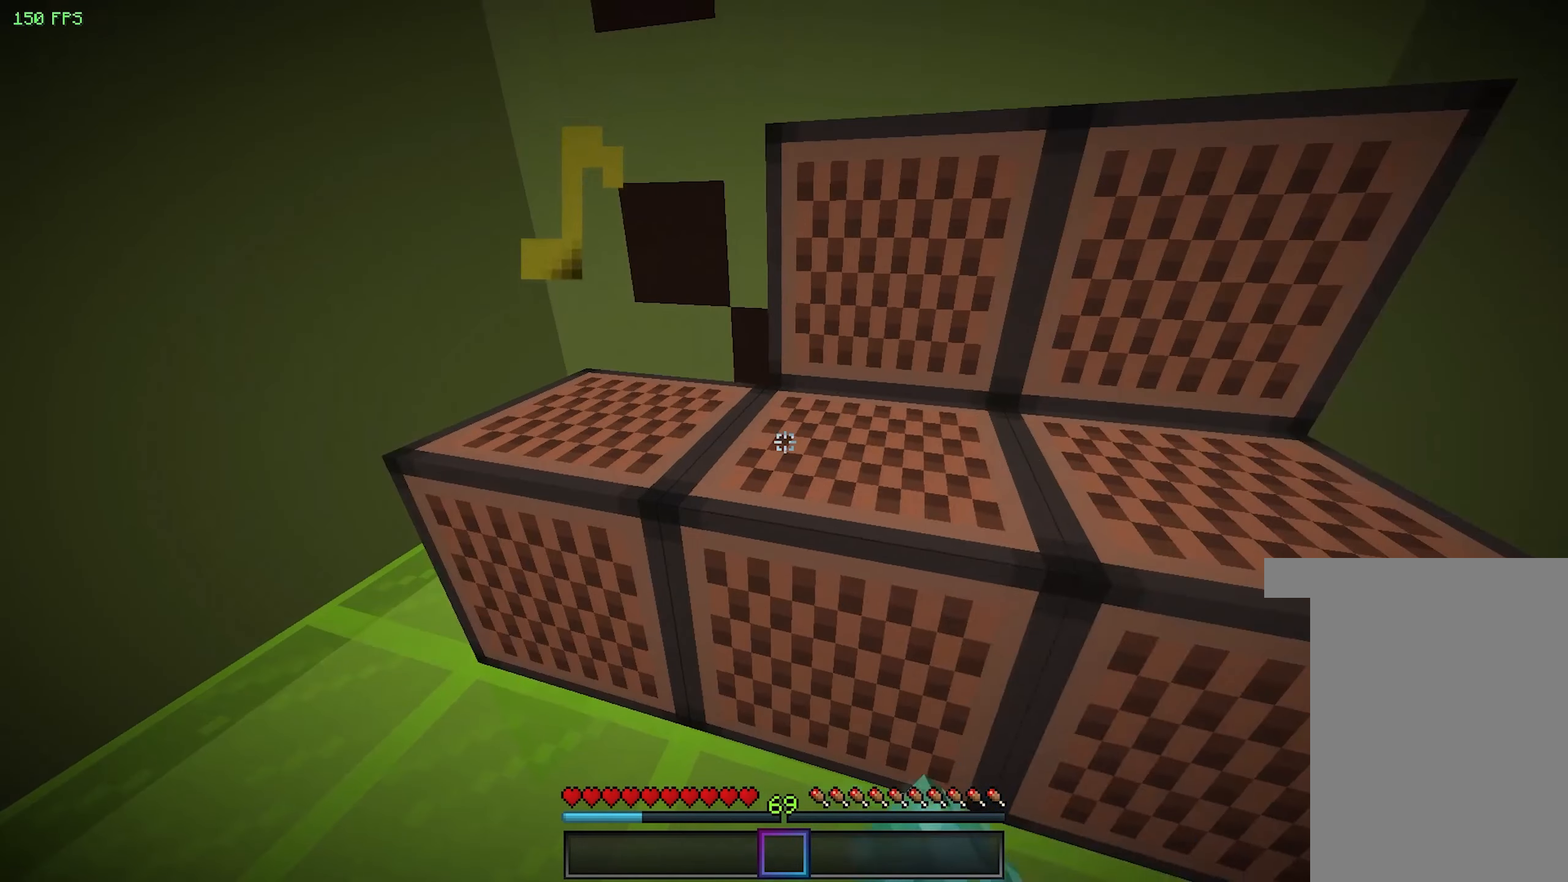
{"keys": [], "mouse": [], "events": [[334, "mouse_left", "up"]]}
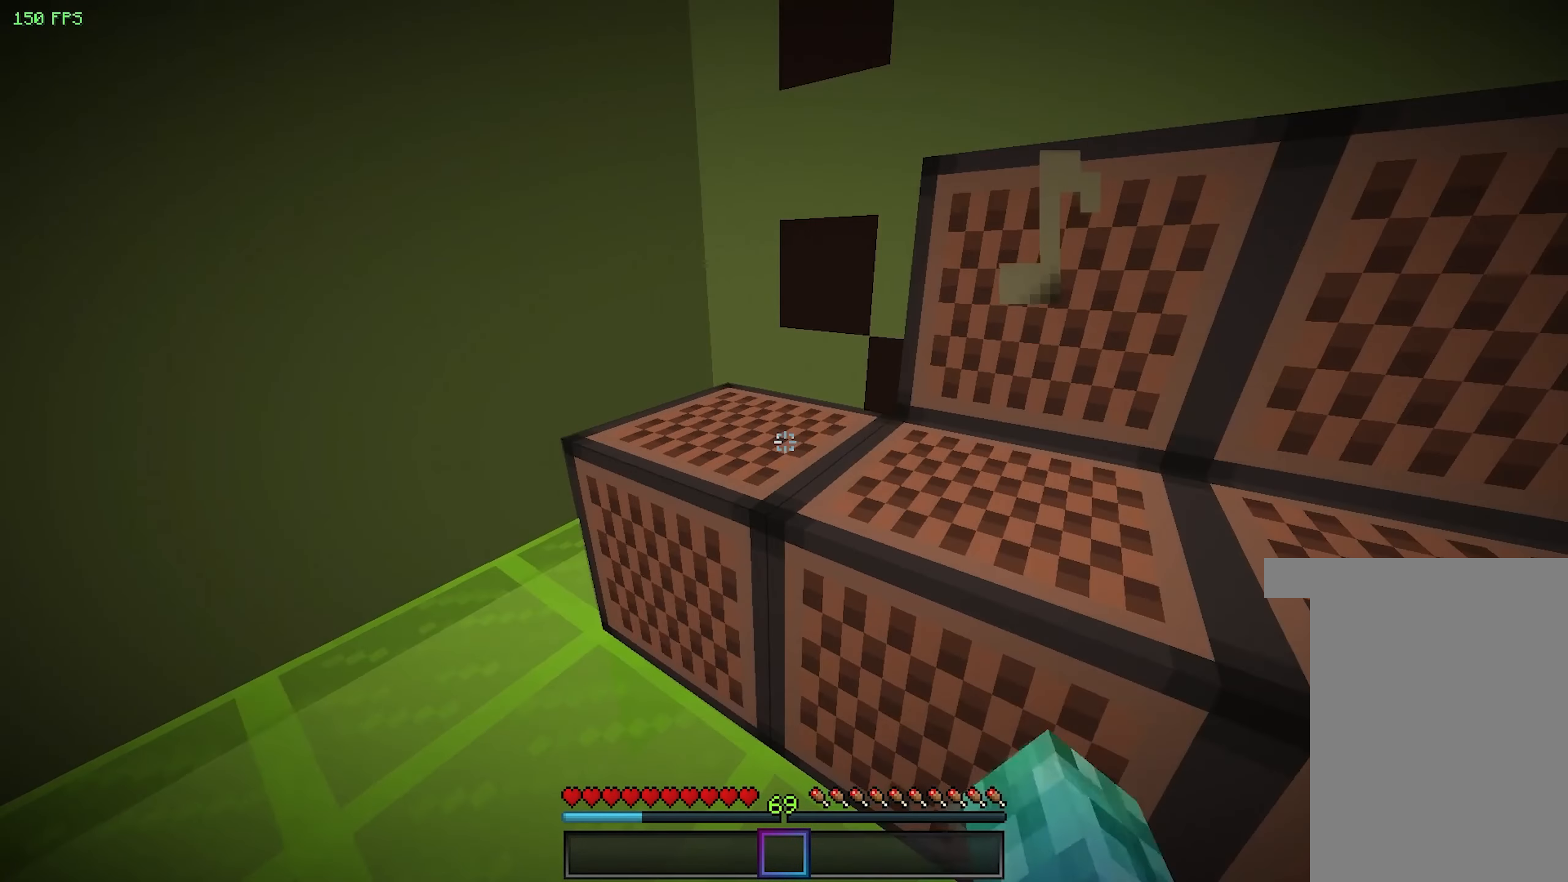
{"keys": [], "mouse": [], "events": [[34, "mouse_left", "down"], [184, "mouse_left", "up"]]}
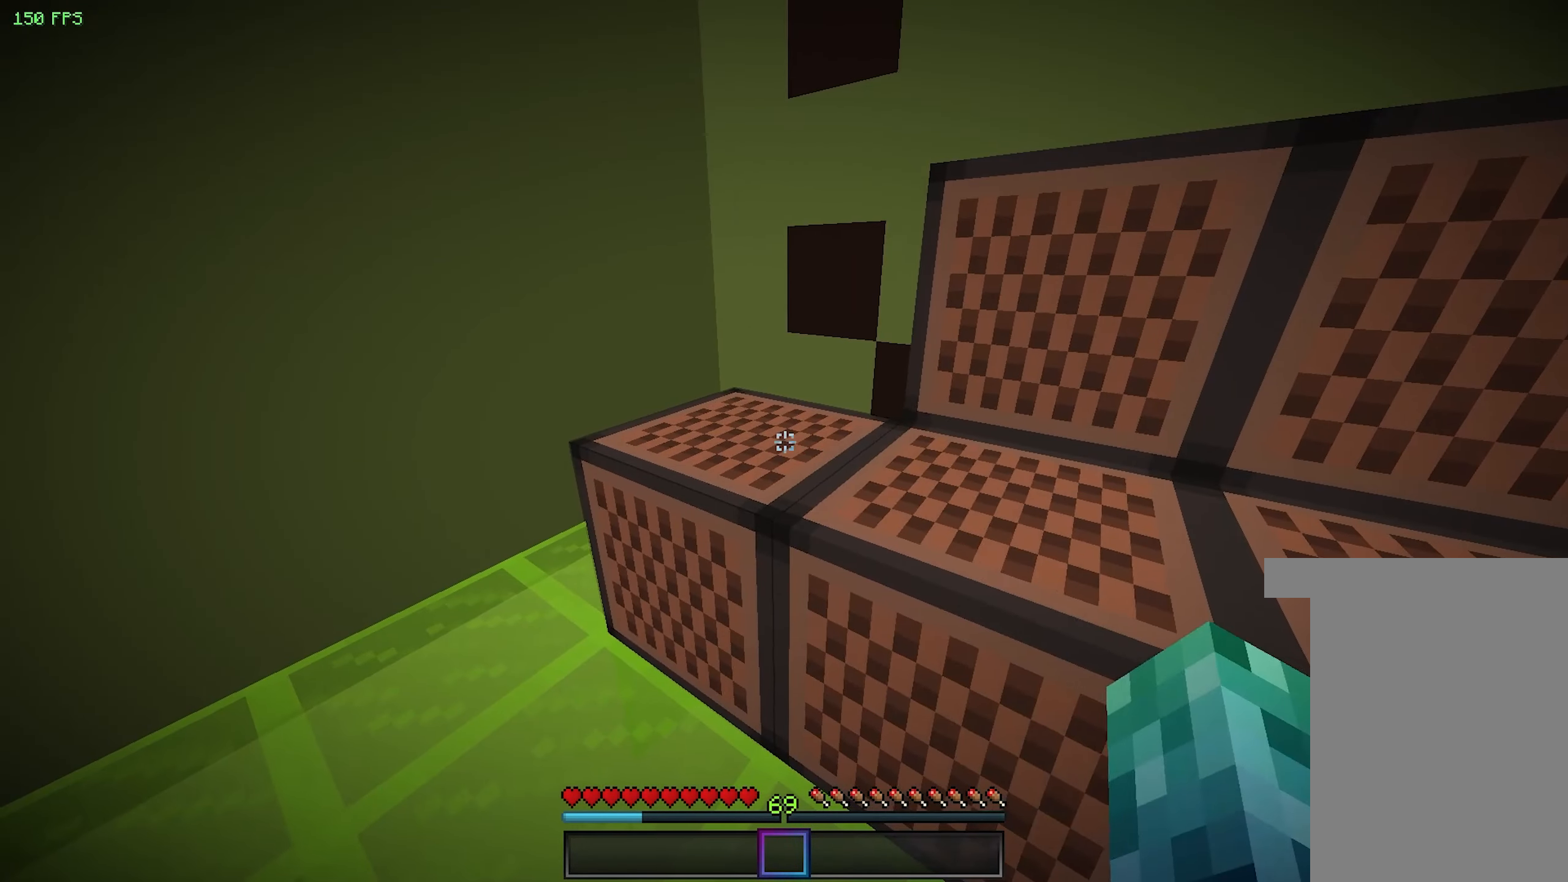
{"keys": [], "mouse": [], "events": [[50, "mouse_left", "down"], [184, "mouse_left", "up"], [350, "mouse_left", "down"], [500, "mouse_left", "up"]]}
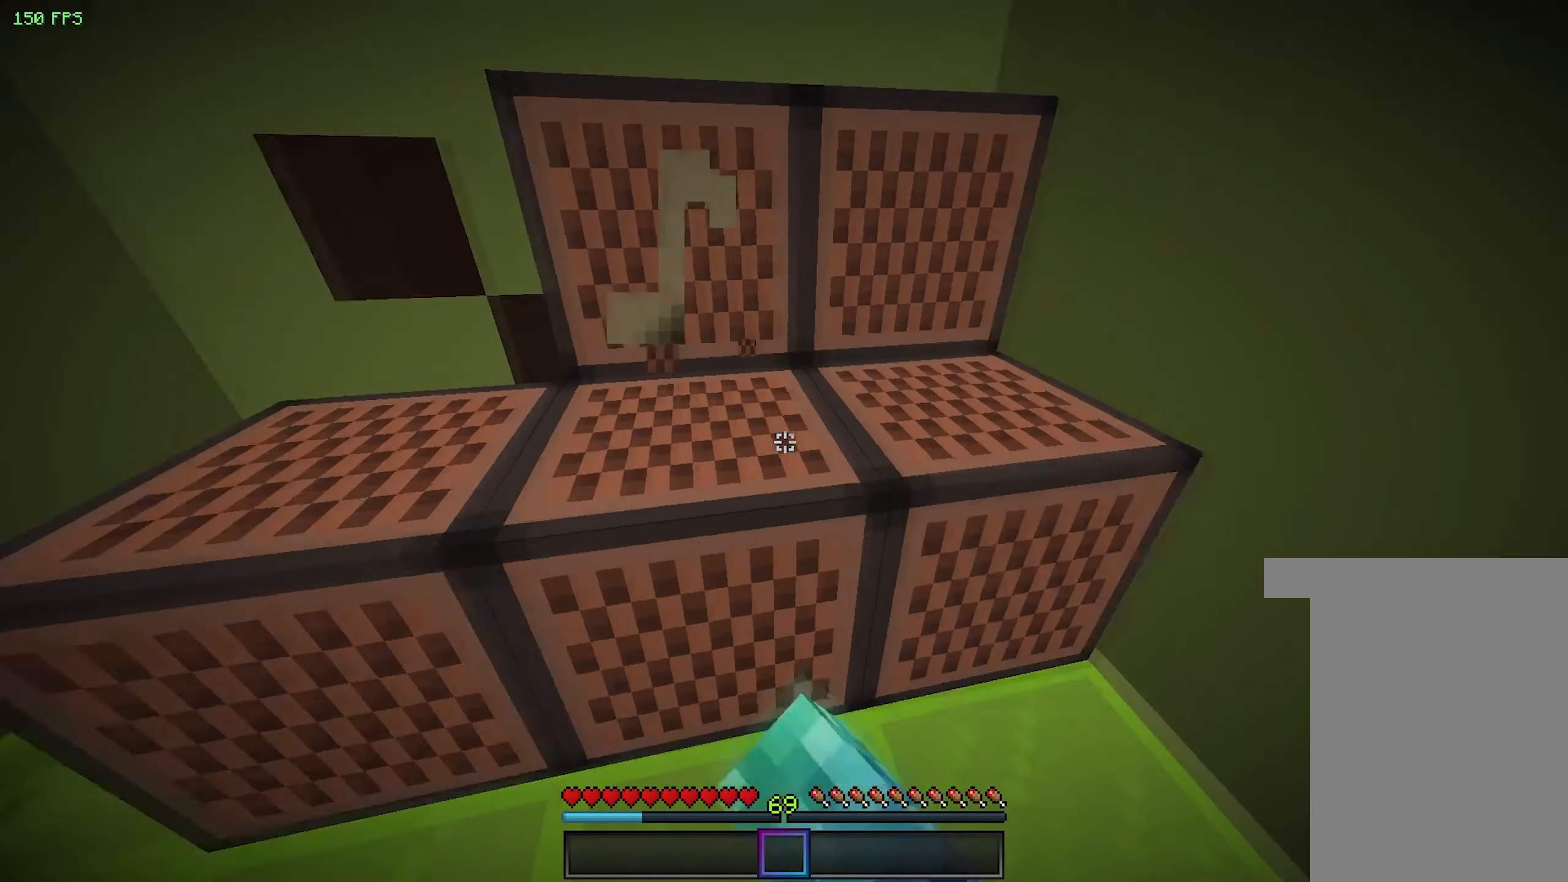
{"keys": [], "mouse": [], "events": [[284, "mouse_left", "down"], [417, "mouse_left", "up"]]}
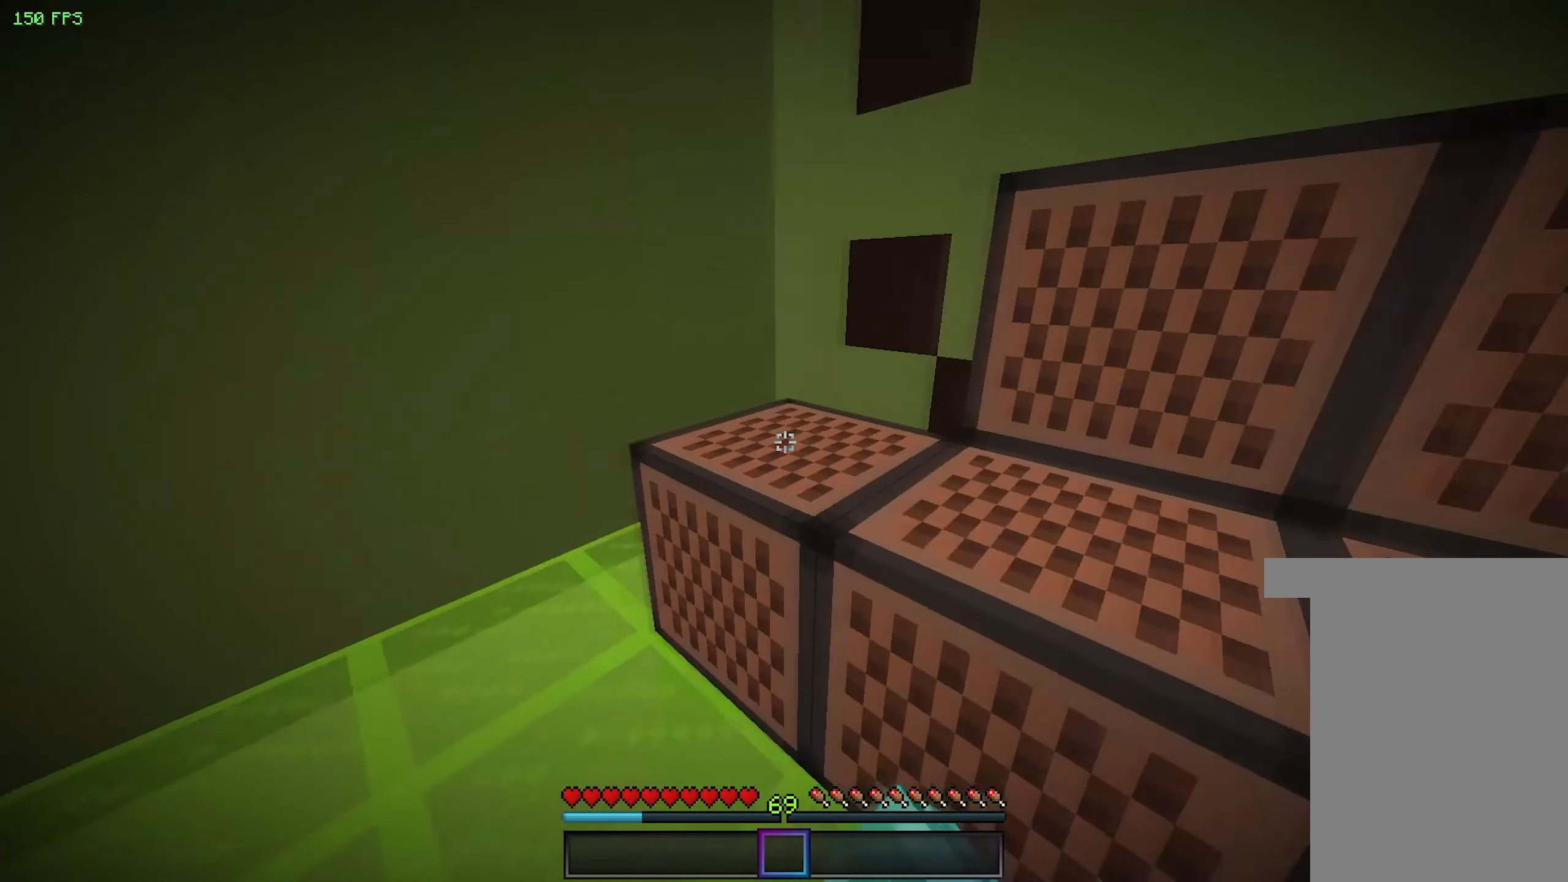
{"keys": [], "mouse": [], "events": [[250, "mouse_left", "down"], [350, "mouse_left", "up"]]}
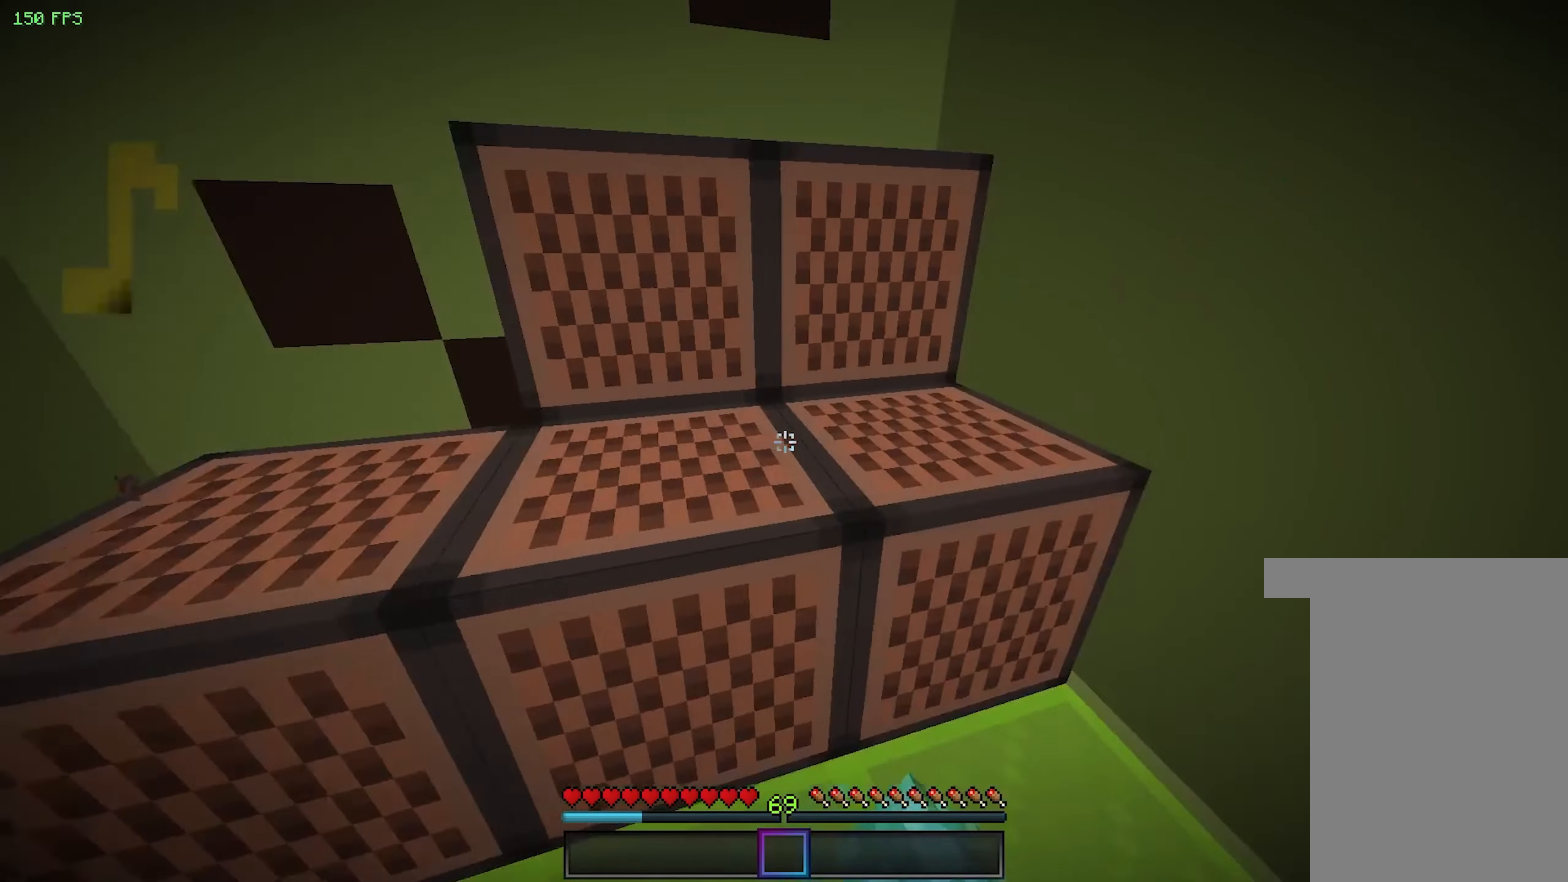
{"keys": [], "mouse": ["left"], "events": [[234, "mouse_left", "down"], [334, "mouse_left", "up"], [450, "mouse_left", "down"]]}
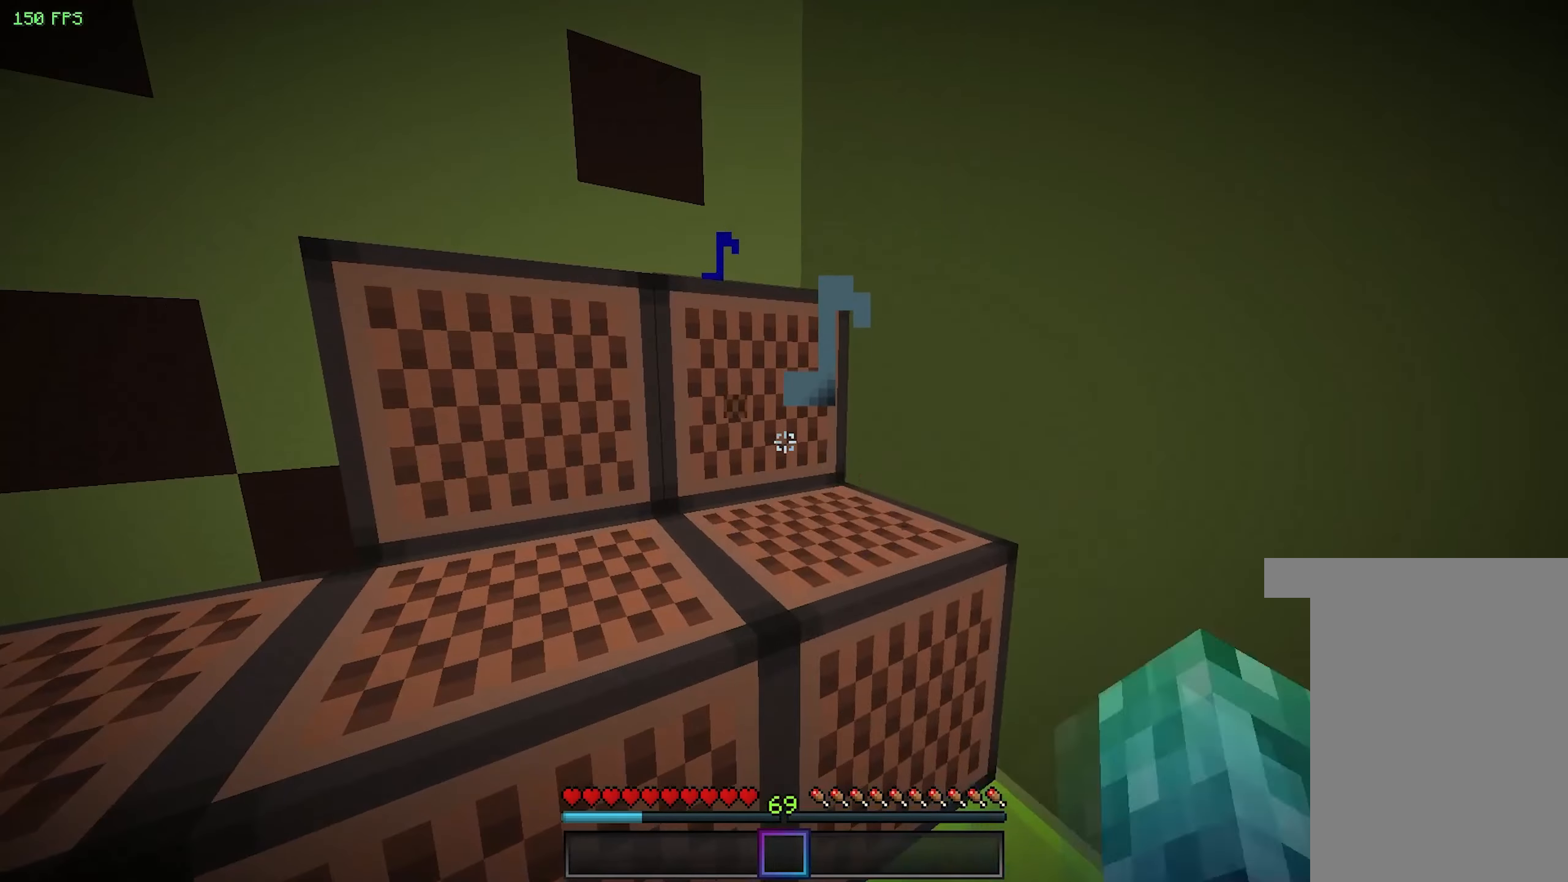
{"keys": [], "mouse": [], "events": [[67, "mouse_left", "up"], [134, "mouse_left", "down"], [417, "mouse_left", "up"]]}
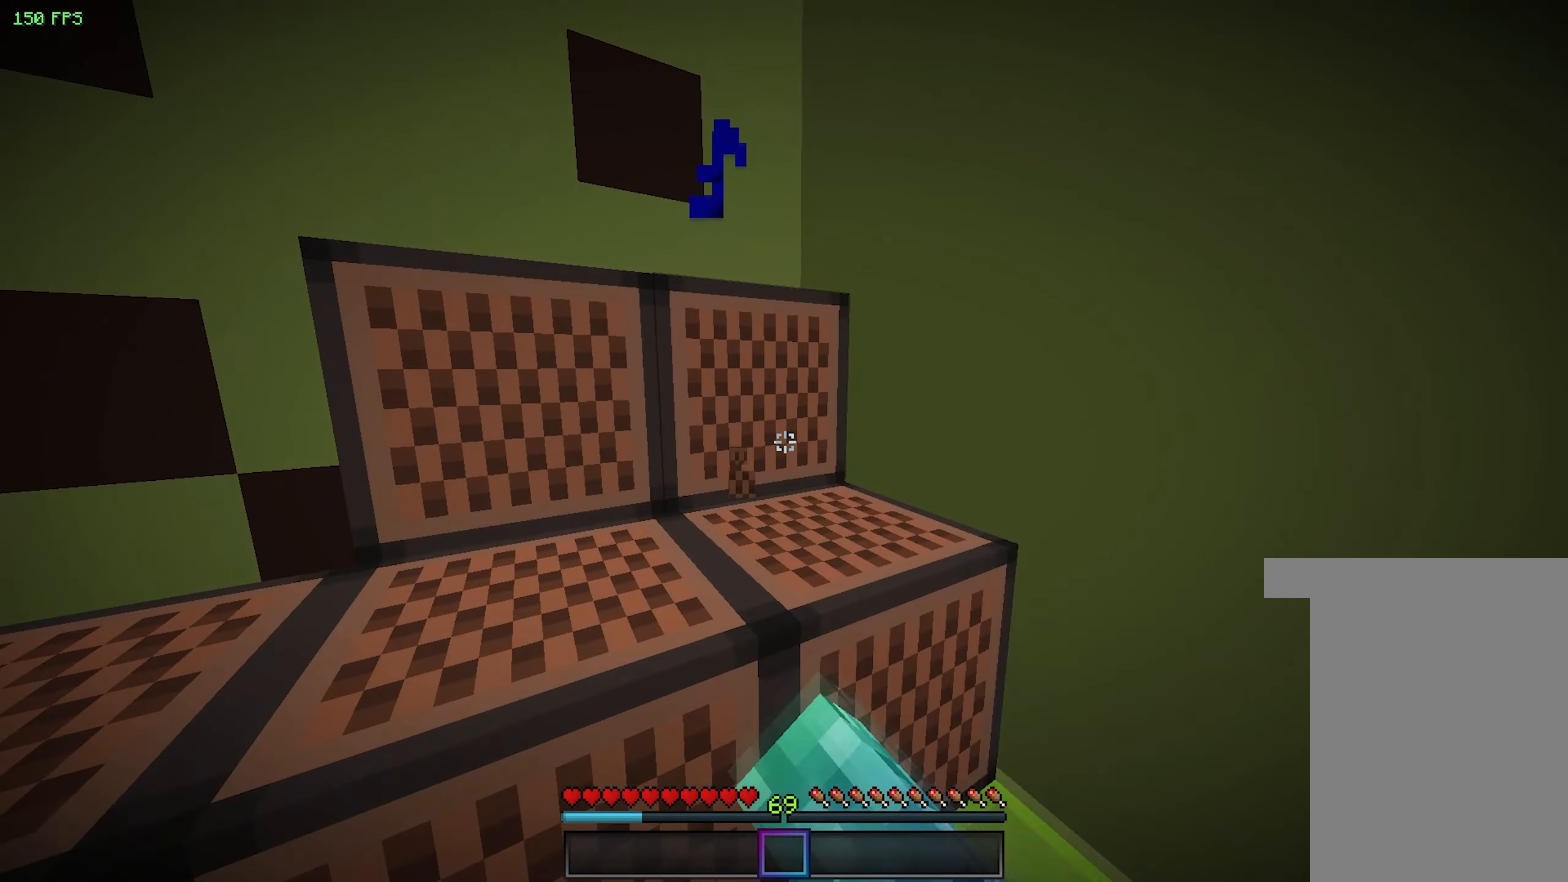
{"keys": [], "mouse": [], "events": [[133, "mouse_left", "down"], [250, "mouse_left", "up"], [333, "mouse_left", "down"], [483, "mouse_left", "up"]]}
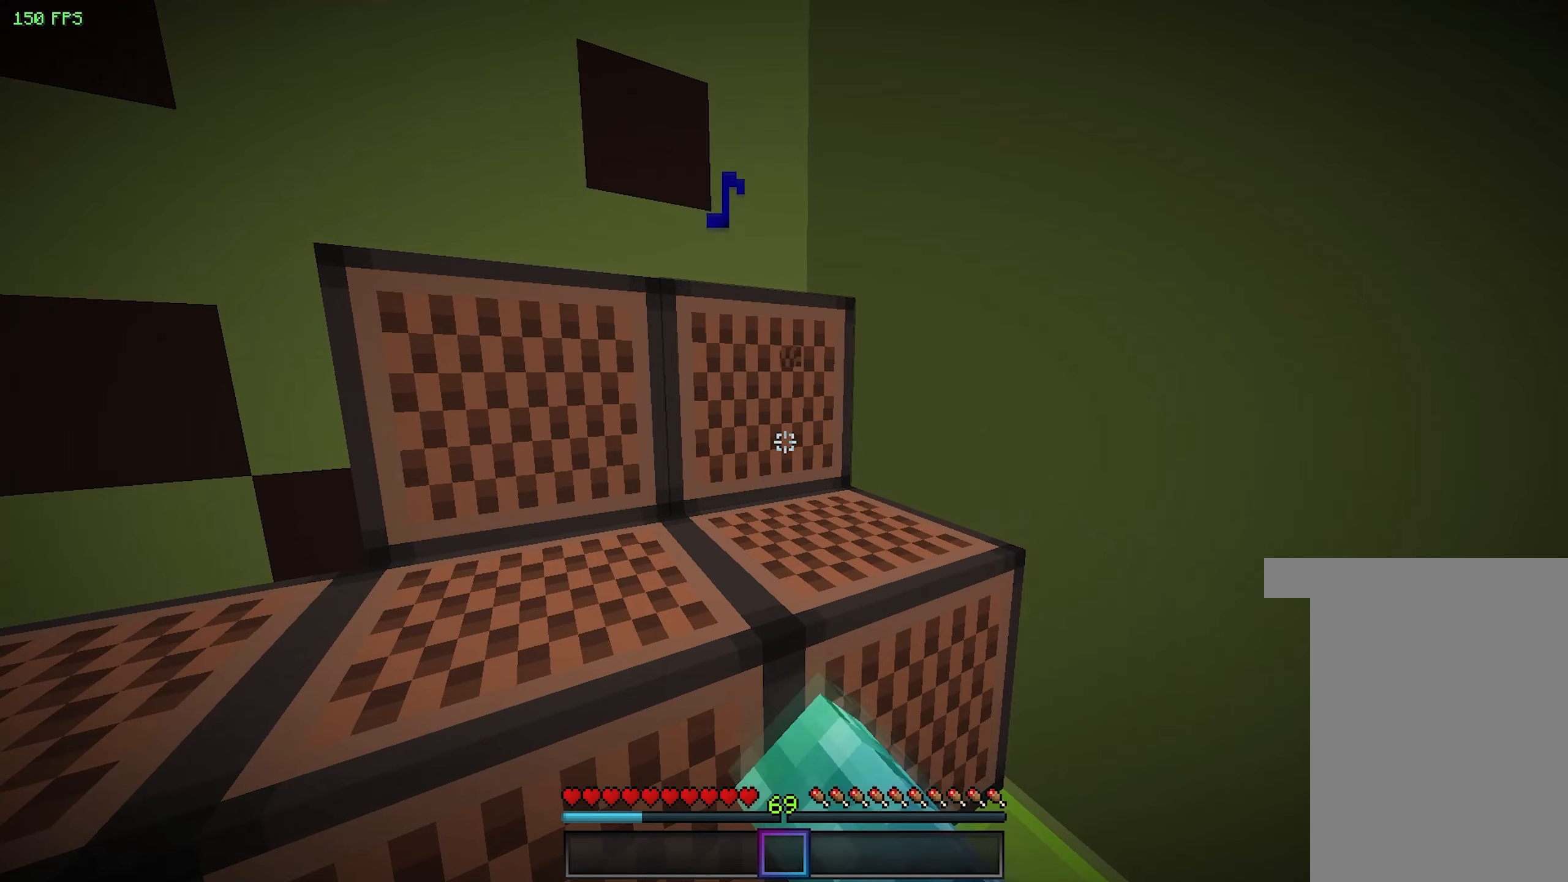
{"keys": [], "mouse": [], "events": [[83, "mouse_left", "down"], [233, "mouse_left", "up"], [366, "mouse_left", "down"], [483, "mouse_left", "up"]]}
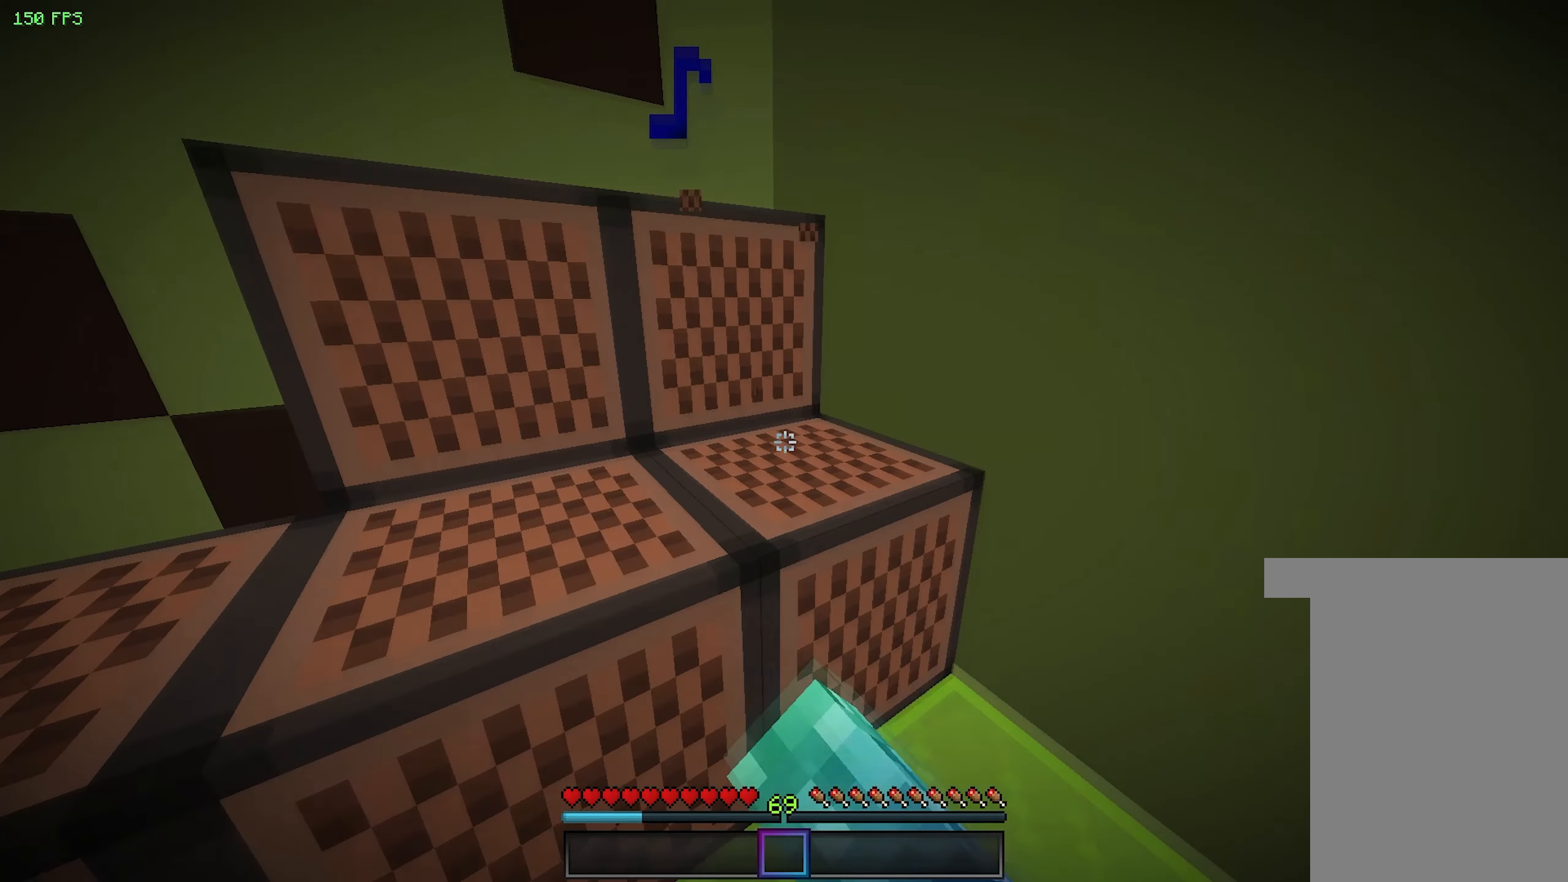
{"keys": [], "mouse": ["left"], "events": [[133, "mouse_left", "down"], [250, "mouse_left", "up"], [416, "mouse_left", "down"]]}
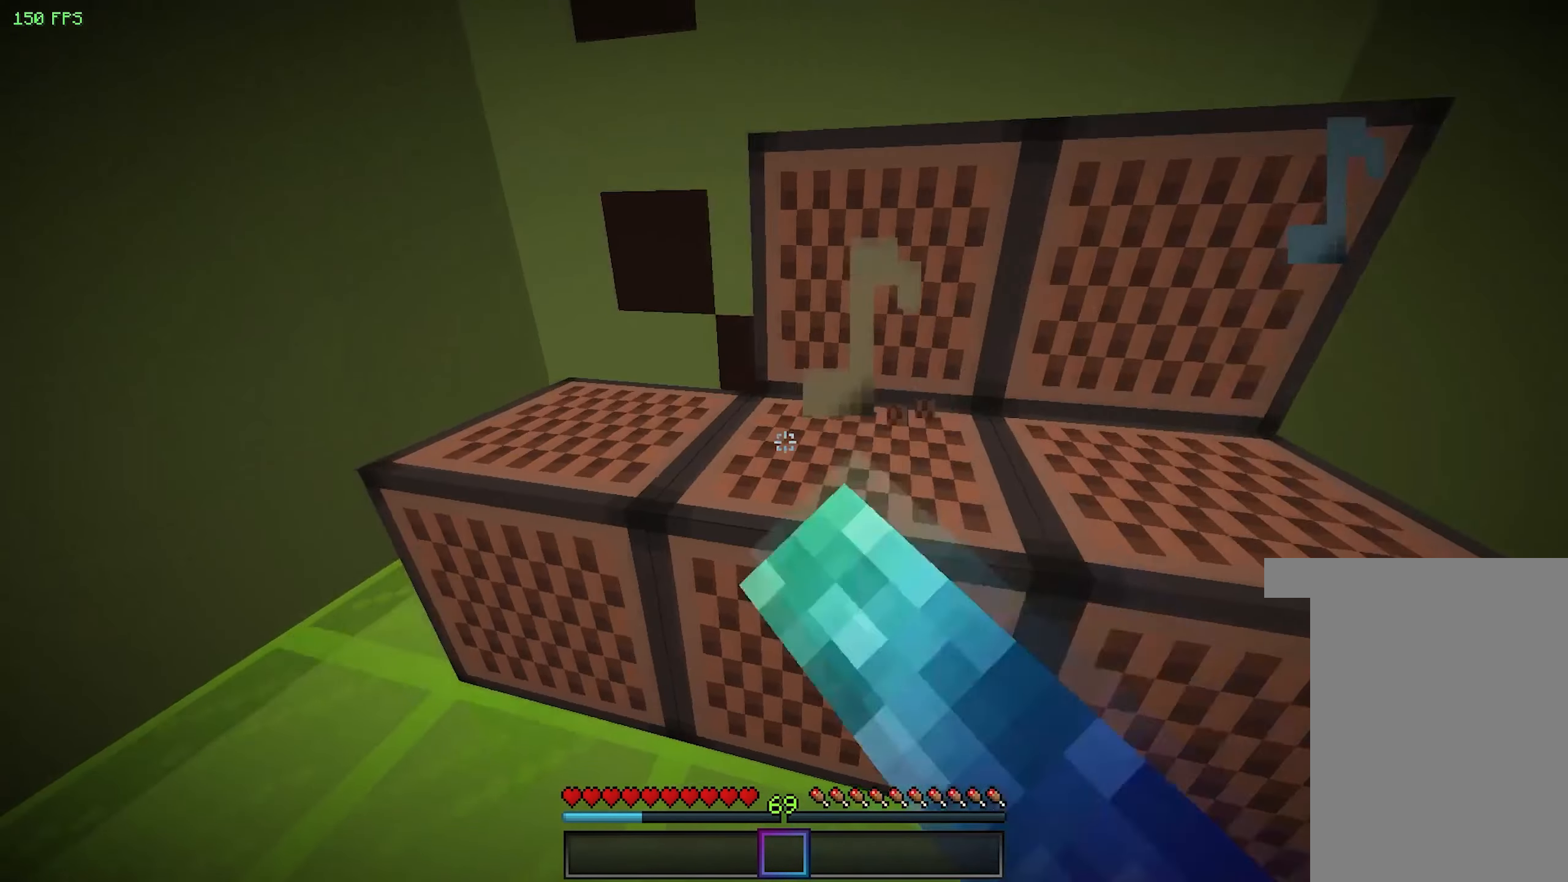
{"keys": [], "mouse": ["left"], "events": [[33, "mouse_left", "up"], [166, "mouse_left", "down"], [333, "mouse_left", "up"], [433, "mouse_left", "down"]]}
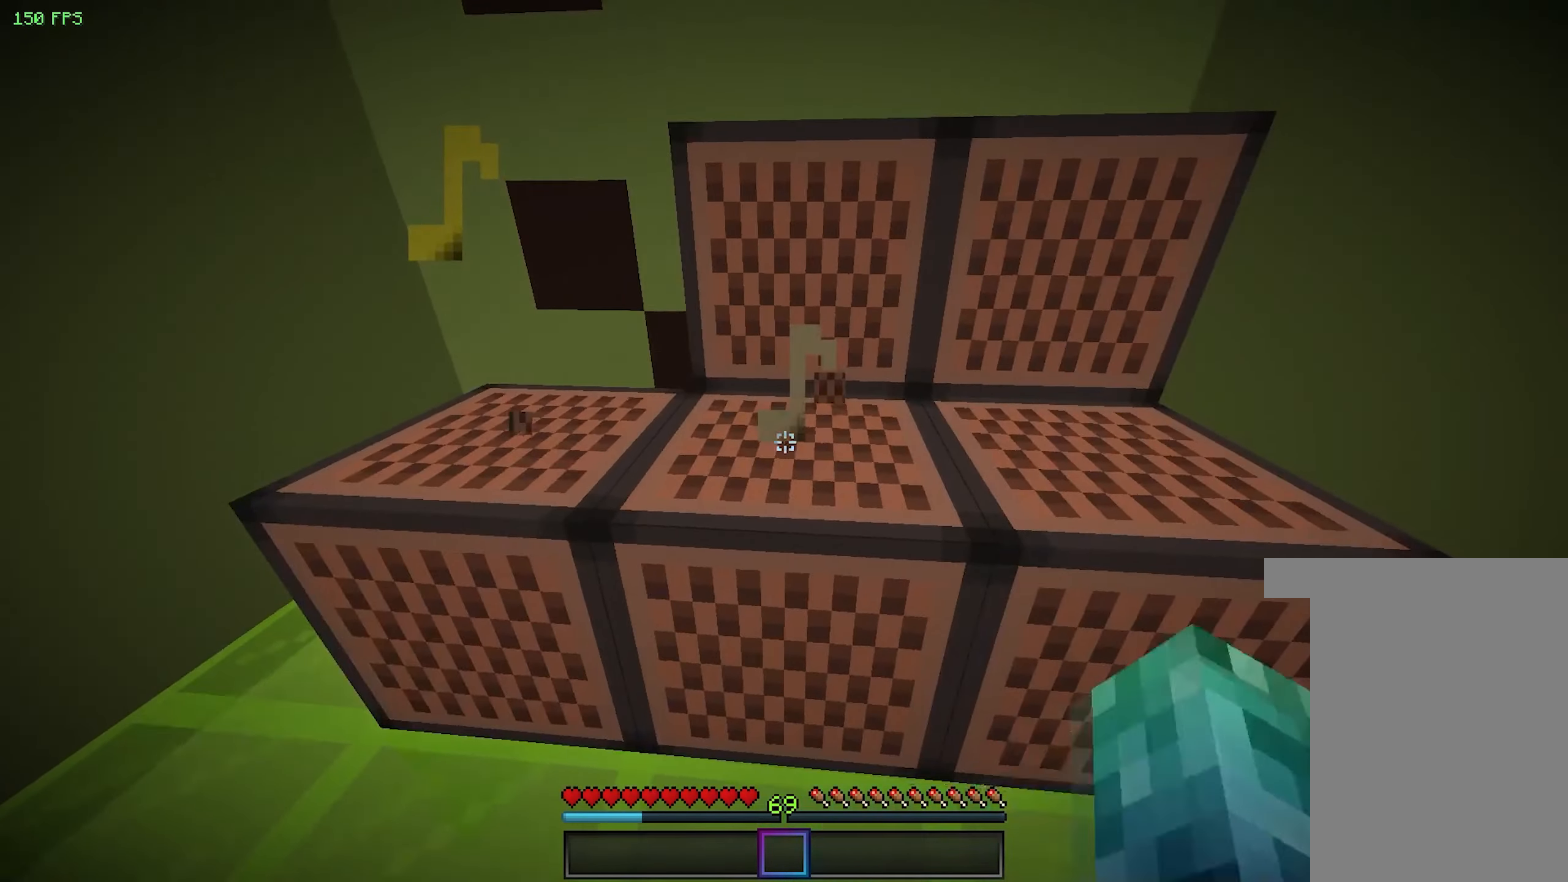
{"keys": [], "mouse": [], "events": [[66, "mouse_left", "up"], [333, "mouse_left", "down"], [433, "mouse_left", "up"]]}
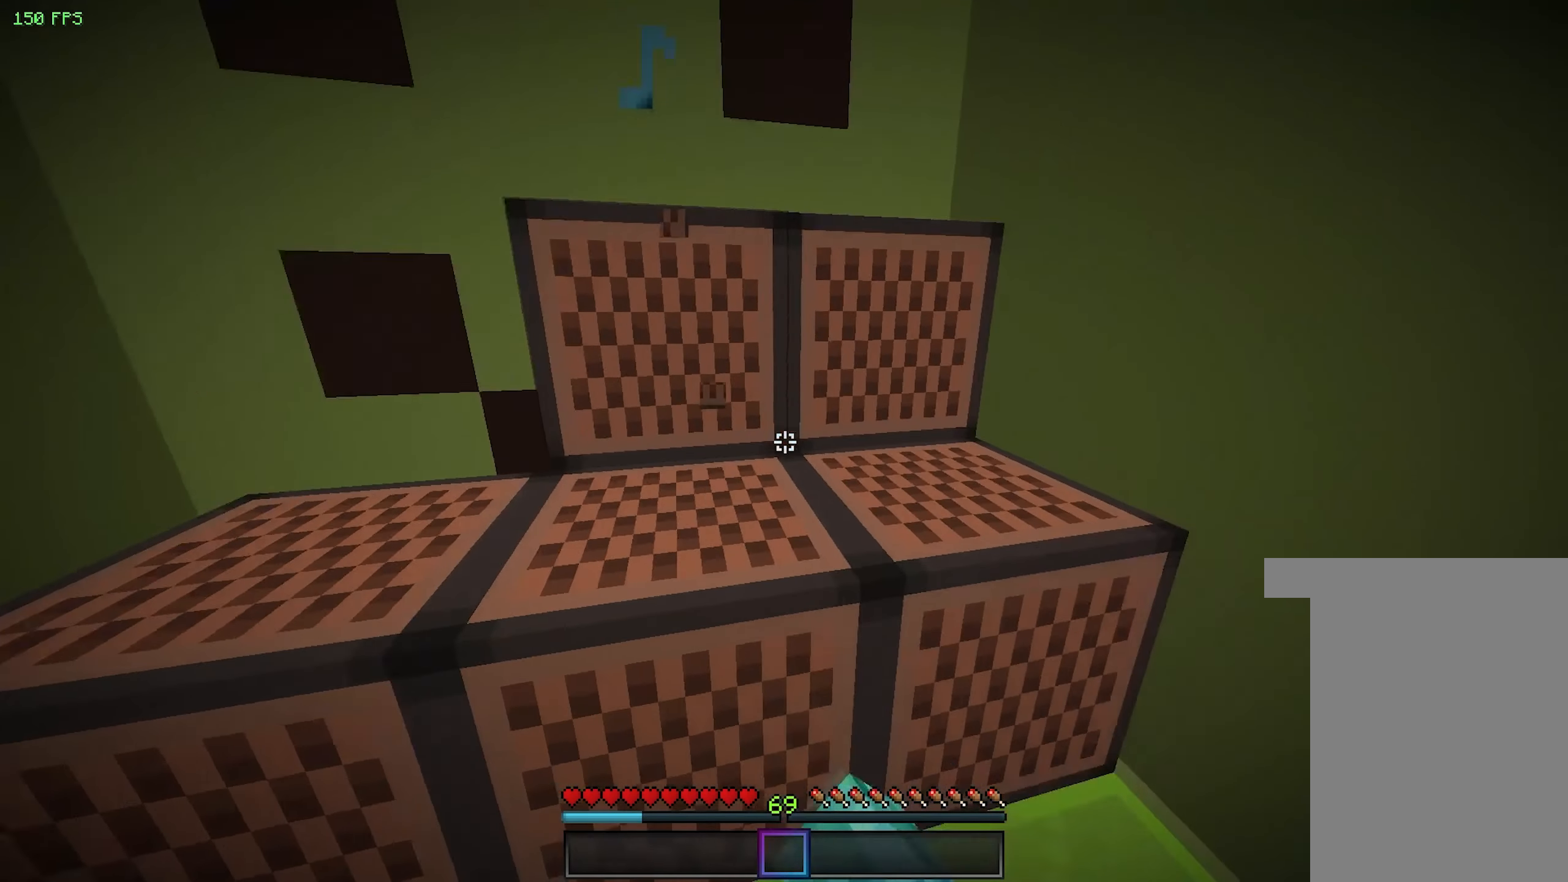
{"keys": [], "mouse": [], "events": [[283, "mouse_left", "down"], [416, "mouse_left", "up"]]}
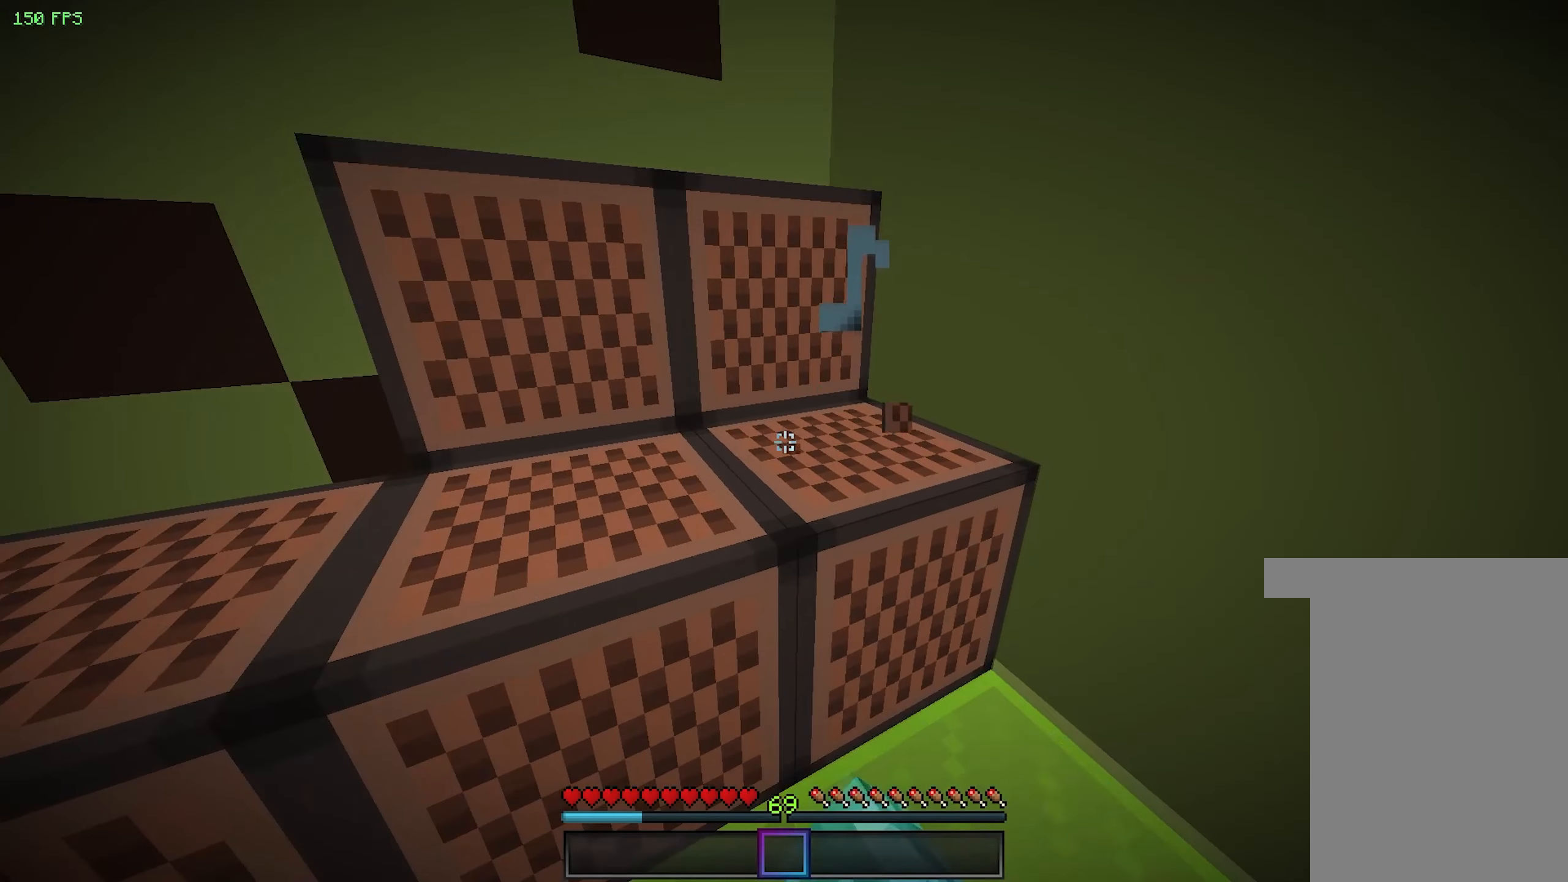
{"keys": [], "mouse": [], "events": [[350, "mouse_left", "down"], [466, "mouse_left", "up"]]}
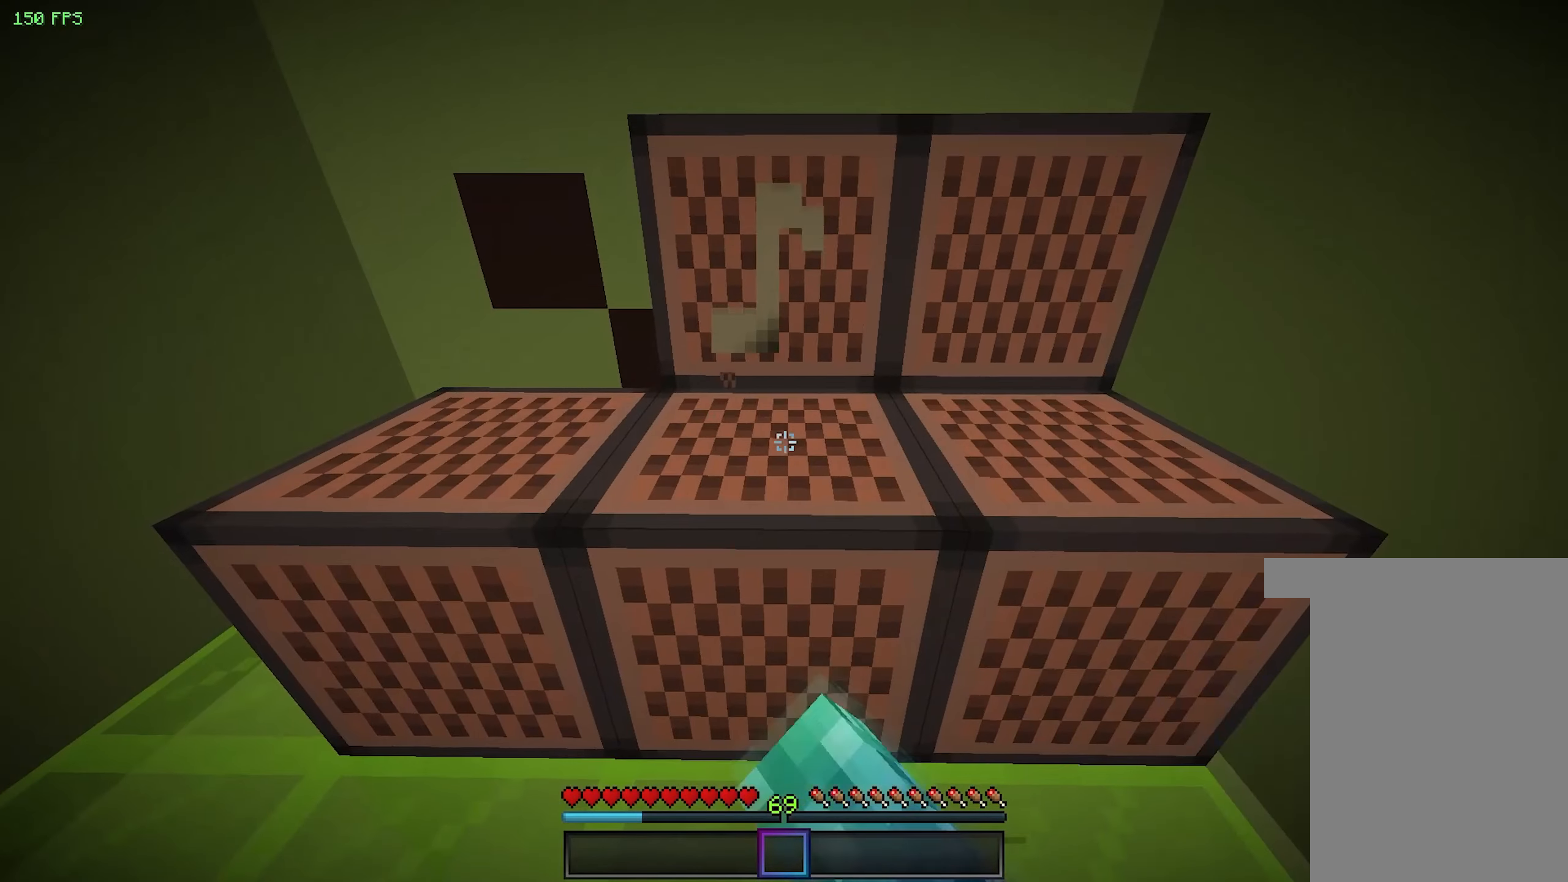
{"keys": [], "mouse": [], "events": [[33, "mouse_left", "down"], [150, "mouse_left", "up"], [183, "mouse_left", "down"], [300, "mouse_left", "up"], [333, "mouse_left", "down"], [466, "mouse_left", "up"]]}
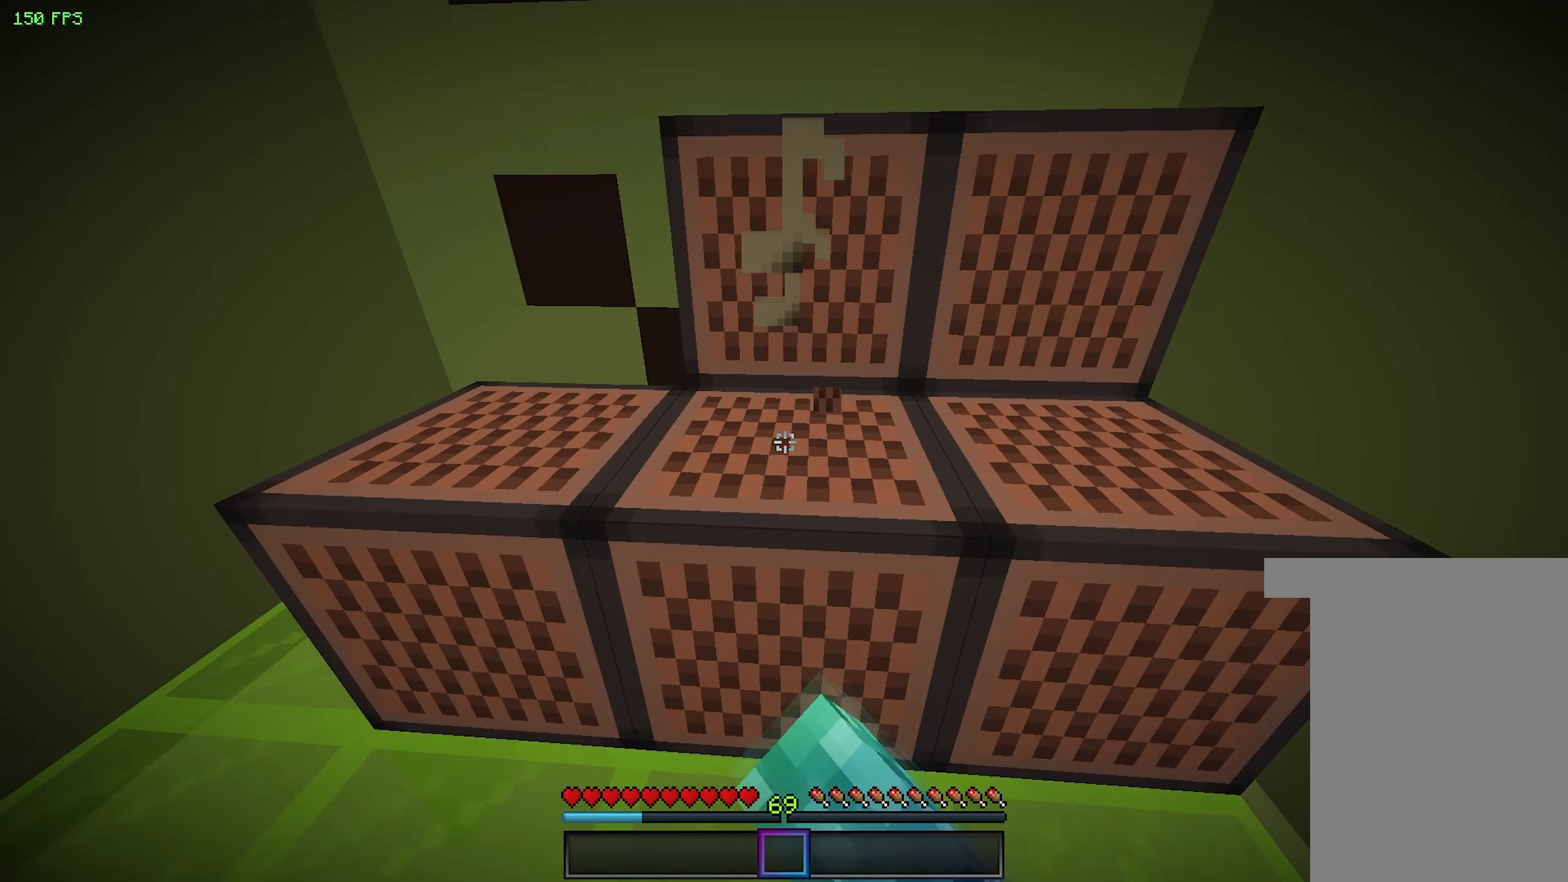
{"keys": [], "mouse": ["left"], "events": [[183, "mouse_left", "down"], [333, "mouse_left", "up"], [433, "mouse_left", "down"]]}
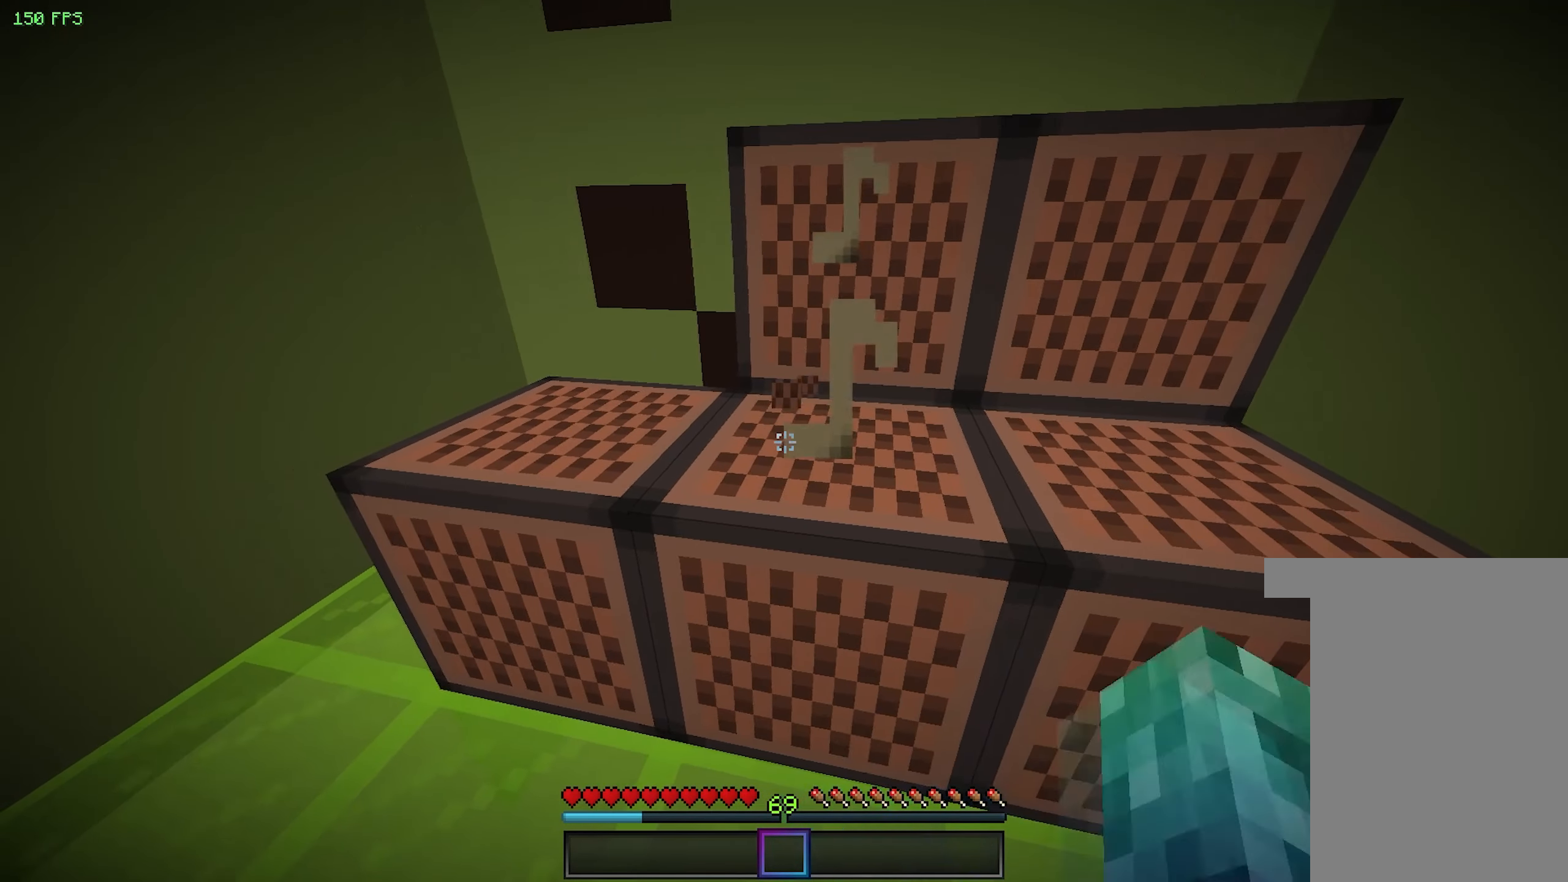
{"keys": [], "mouse": ["left"], "events": [[66, "mouse_left", "up"], [200, "mouse_left", "down"], [316, "mouse_left", "up"], [383, "mouse_left", "down"]]}